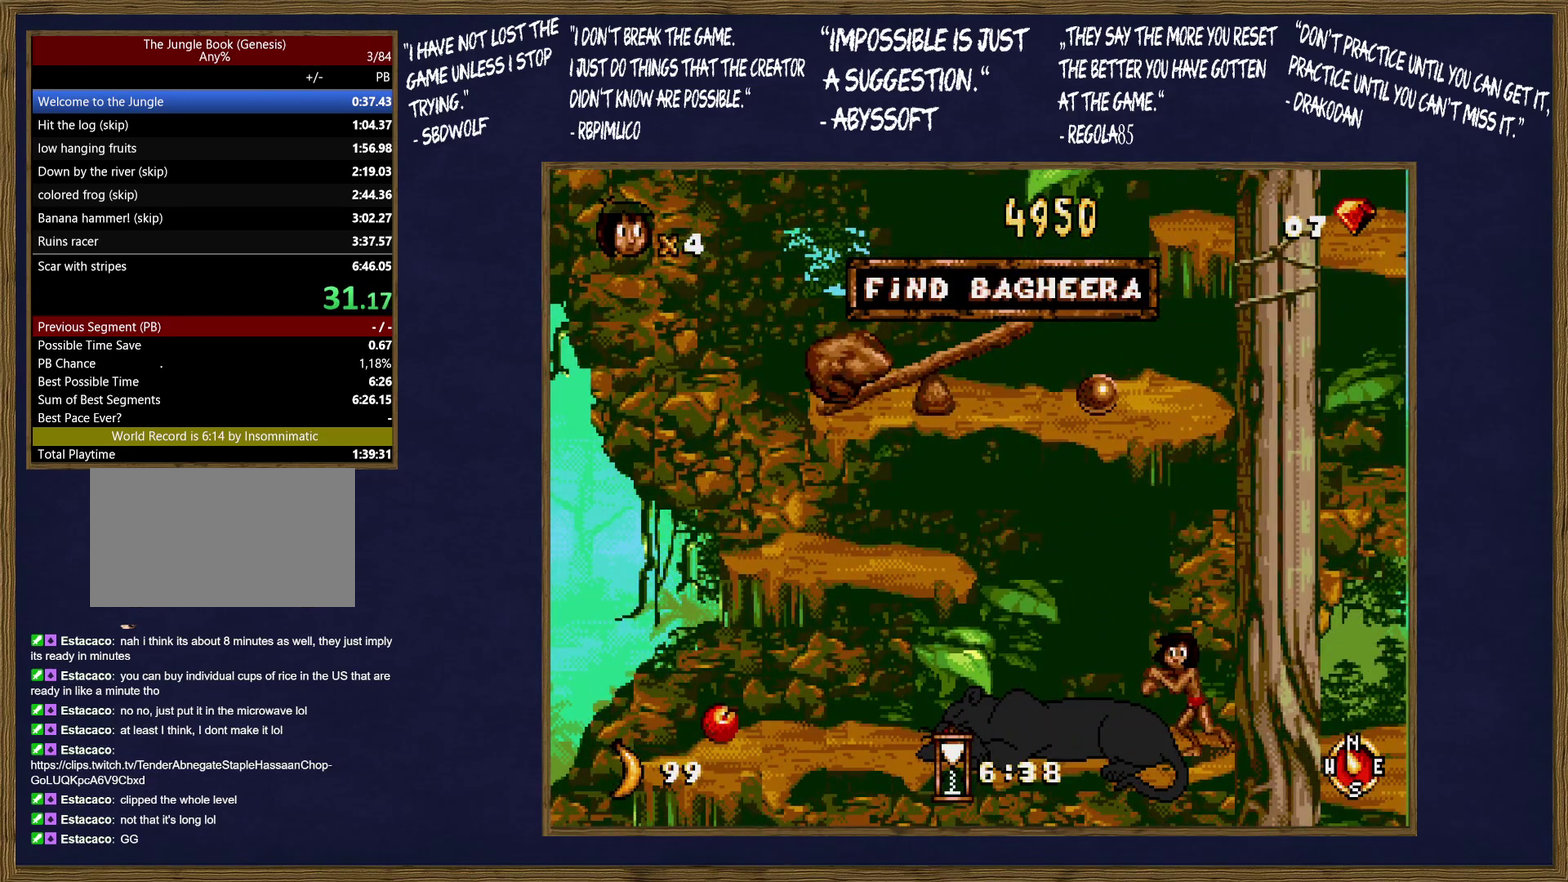
Gameplay with a controller (Xbox layout); each line is a JSON object with the inputs held at the frame after it. "events" lists button and stick changes between this image and that frame as [ms after this image, input, new state], when the widget could be followed in between. Not read: DPAD_RIGHT L1 L2 L3 R1 R2 R3.
{"buttons": ["C"], "events": [[33, "C", "down"], [67, "B", "down"], [117, "C", "up"], [150, "B", "up"], [183, "C", "down"], [200, "B", "down"], [250, "C", "up"], [300, "B", "up"], [317, "C", "down"], [367, "B", "down"], [417, "C", "up"], [467, "B", "up"], [483, "C", "down"]]}
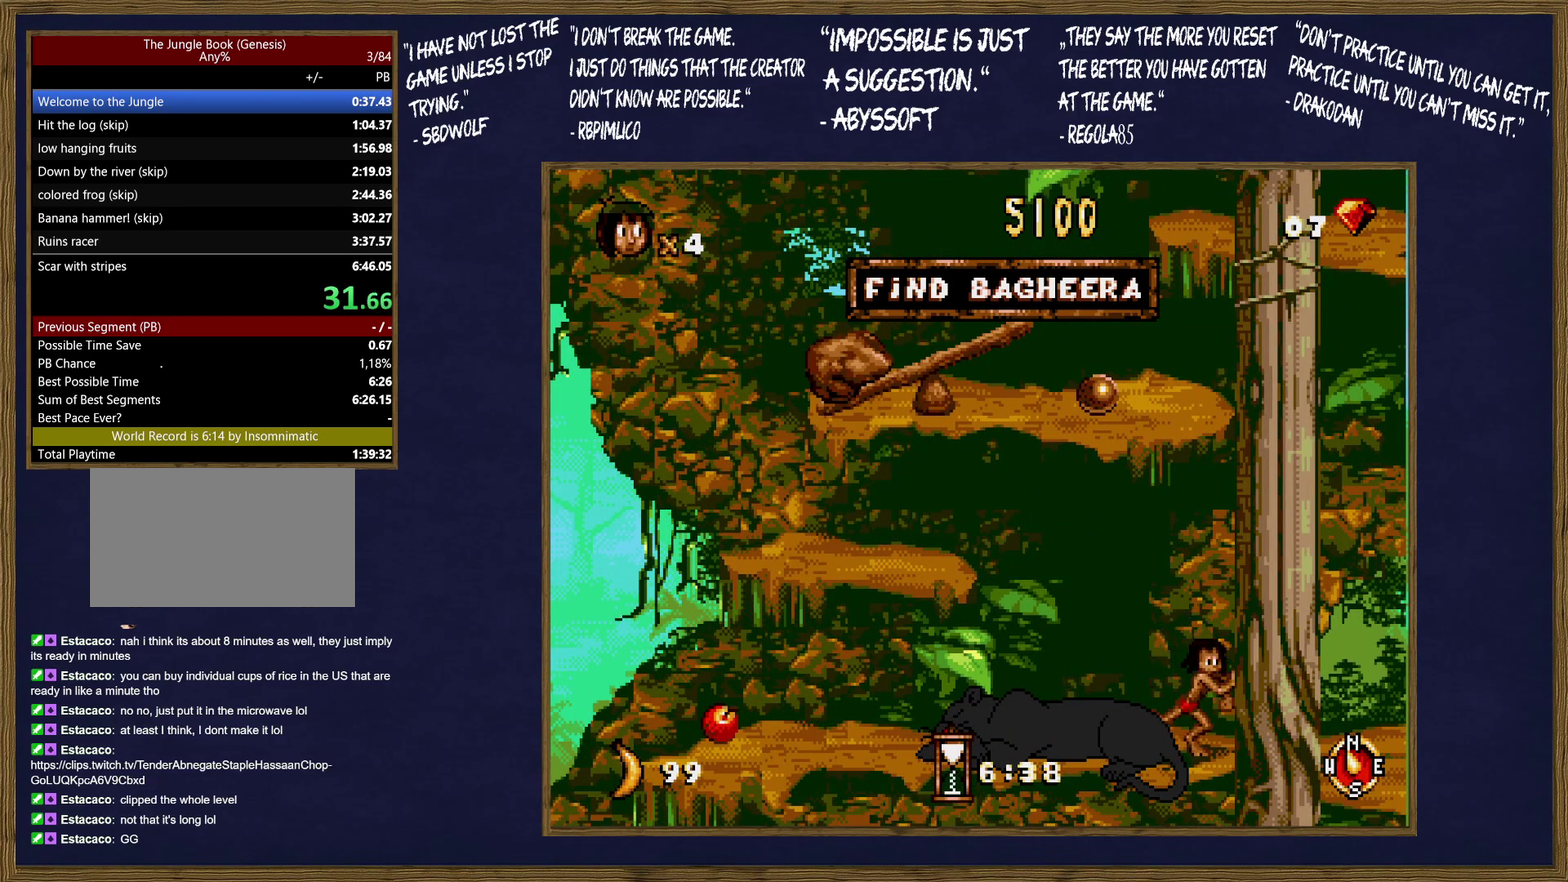
{"buttons": ["C"], "events": [[17, "B", "down"], [67, "C", "up"], [117, "B", "up"], [150, "C", "down"], [183, "B", "down"], [233, "C", "up"], [283, "B", "up"], [300, "C", "down"], [350, "B", "down"], [417, "C", "up"], [433, "B", "up"], [467, "C", "down"]]}
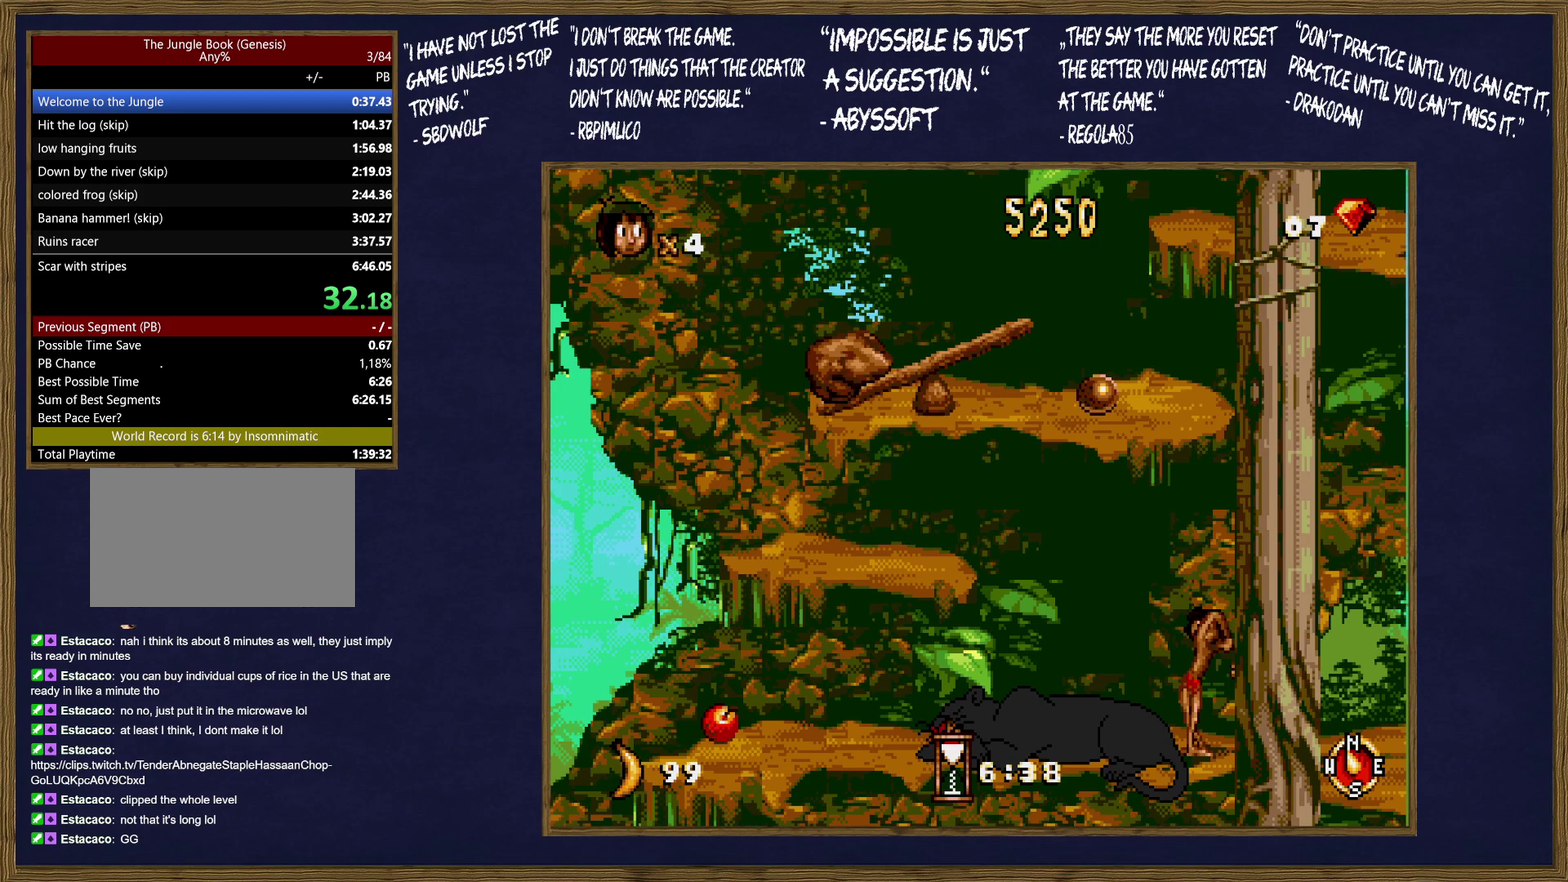
{"buttons": ["C"], "events": [[17, "B", "down"], [67, "C", "up"], [133, "B", "up"], [133, "C", "down"], [183, "B", "down"], [217, "C", "up"], [283, "B", "up"], [300, "C", "down"], [350, "B", "down"], [383, "C", "up"], [467, "B", "up"], [483, "C", "down"]]}
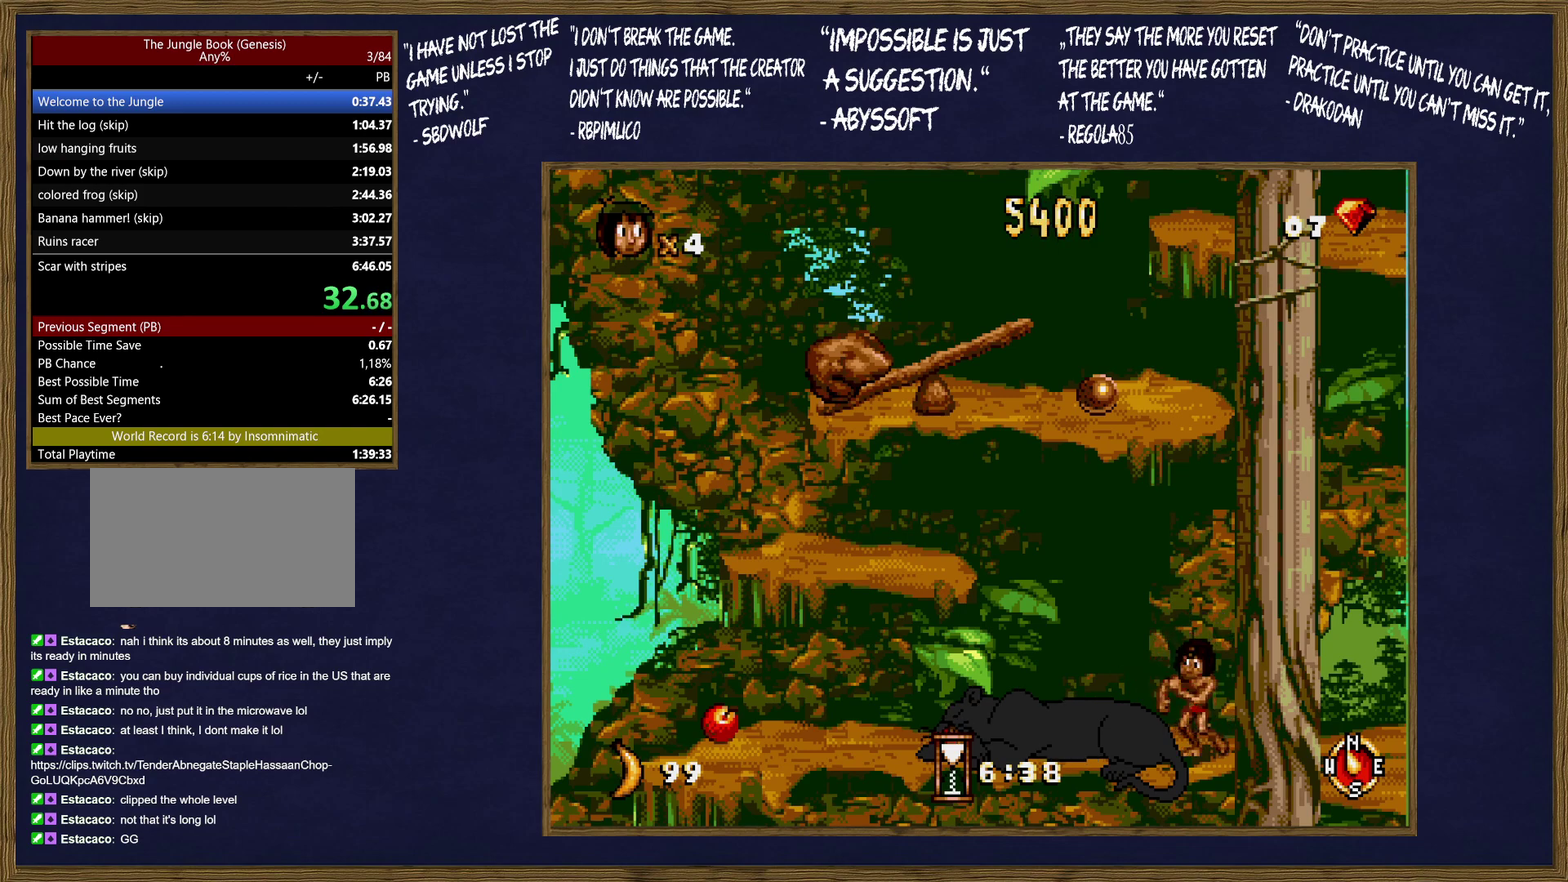
{"buttons": ["B", "C"], "events": [[17, "B", "down"], [67, "C", "up"], [150, "C", "down"], [233, "C", "up"], [283, "B", "up"], [300, "C", "down"], [333, "B", "down"], [400, "C", "up"], [467, "C", "down"]]}
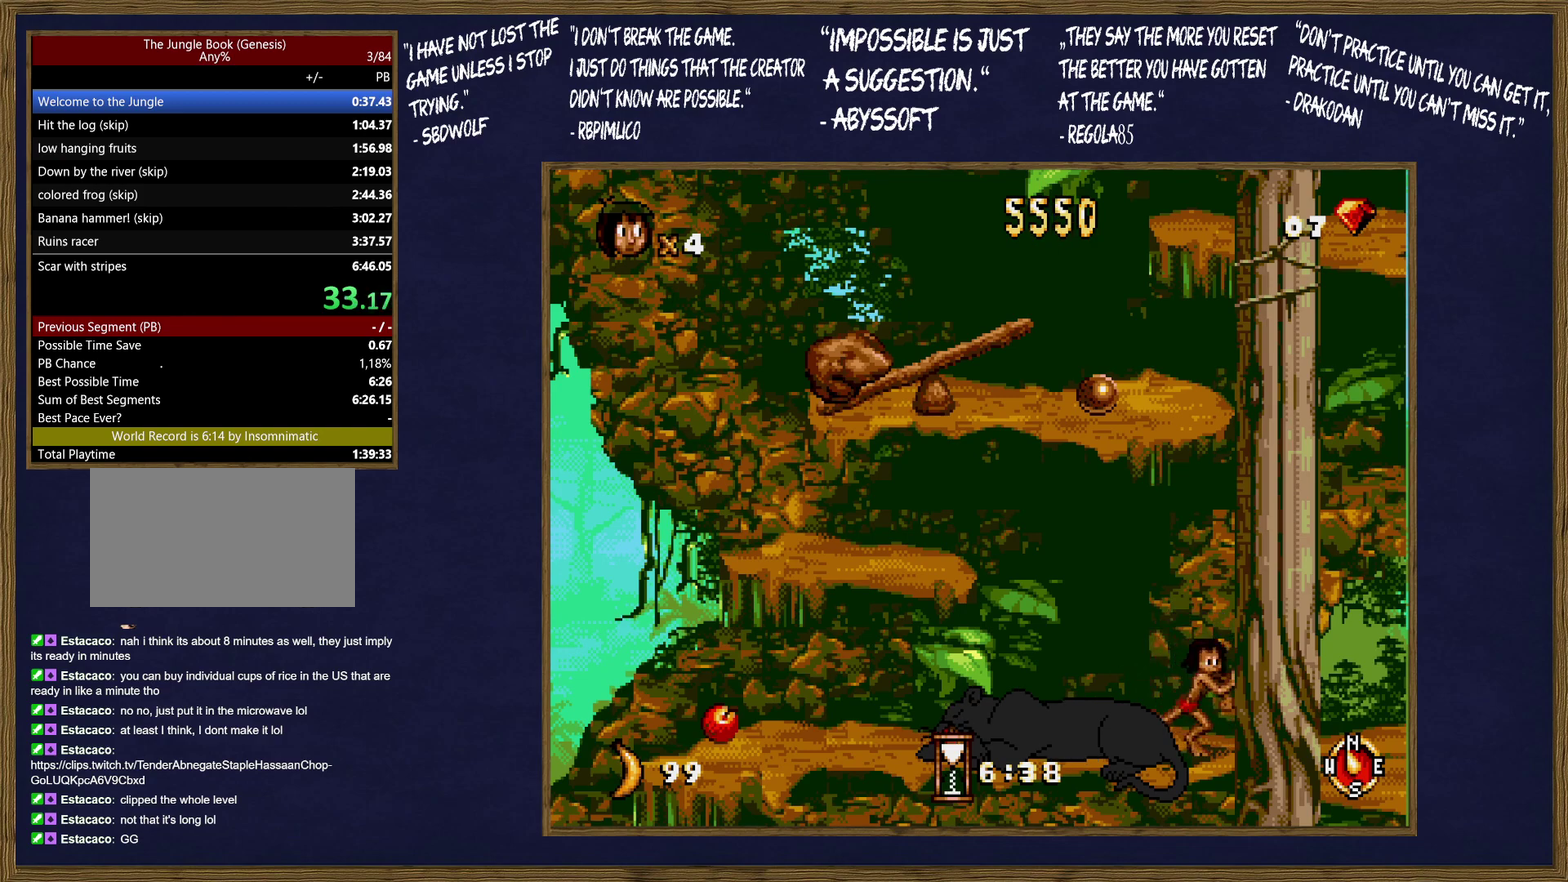
{"buttons": ["B", "C"], "events": [[67, "C", "up"], [117, "B", "up"], [150, "C", "down"], [167, "B", "down"], [217, "C", "up"], [283, "B", "up"], [317, "C", "down"], [333, "B", "down"], [400, "C", "up"], [450, "B", "up"], [467, "C", "down"], [500, "B", "down"]]}
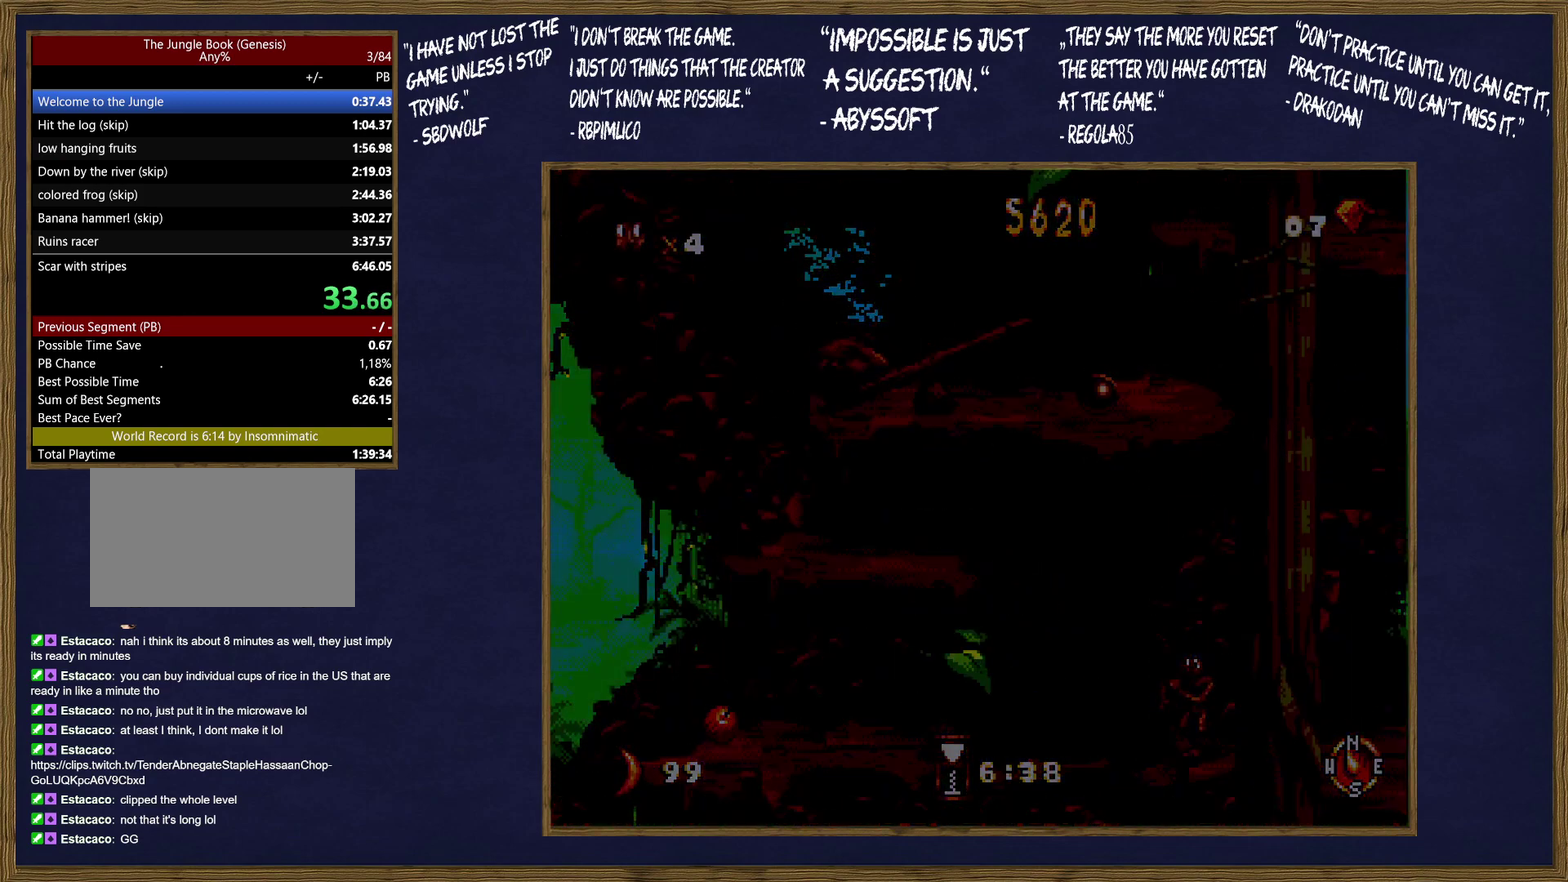
{"buttons": ["B", "C"], "events": [[67, "C", "up"], [100, "B", "up"], [117, "C", "down"], [167, "B", "down"], [217, "C", "up"], [267, "B", "up"], [283, "C", "down"], [333, "B", "down"], [367, "C", "up"], [417, "B", "up"], [450, "C", "down"], [483, "B", "down"]]}
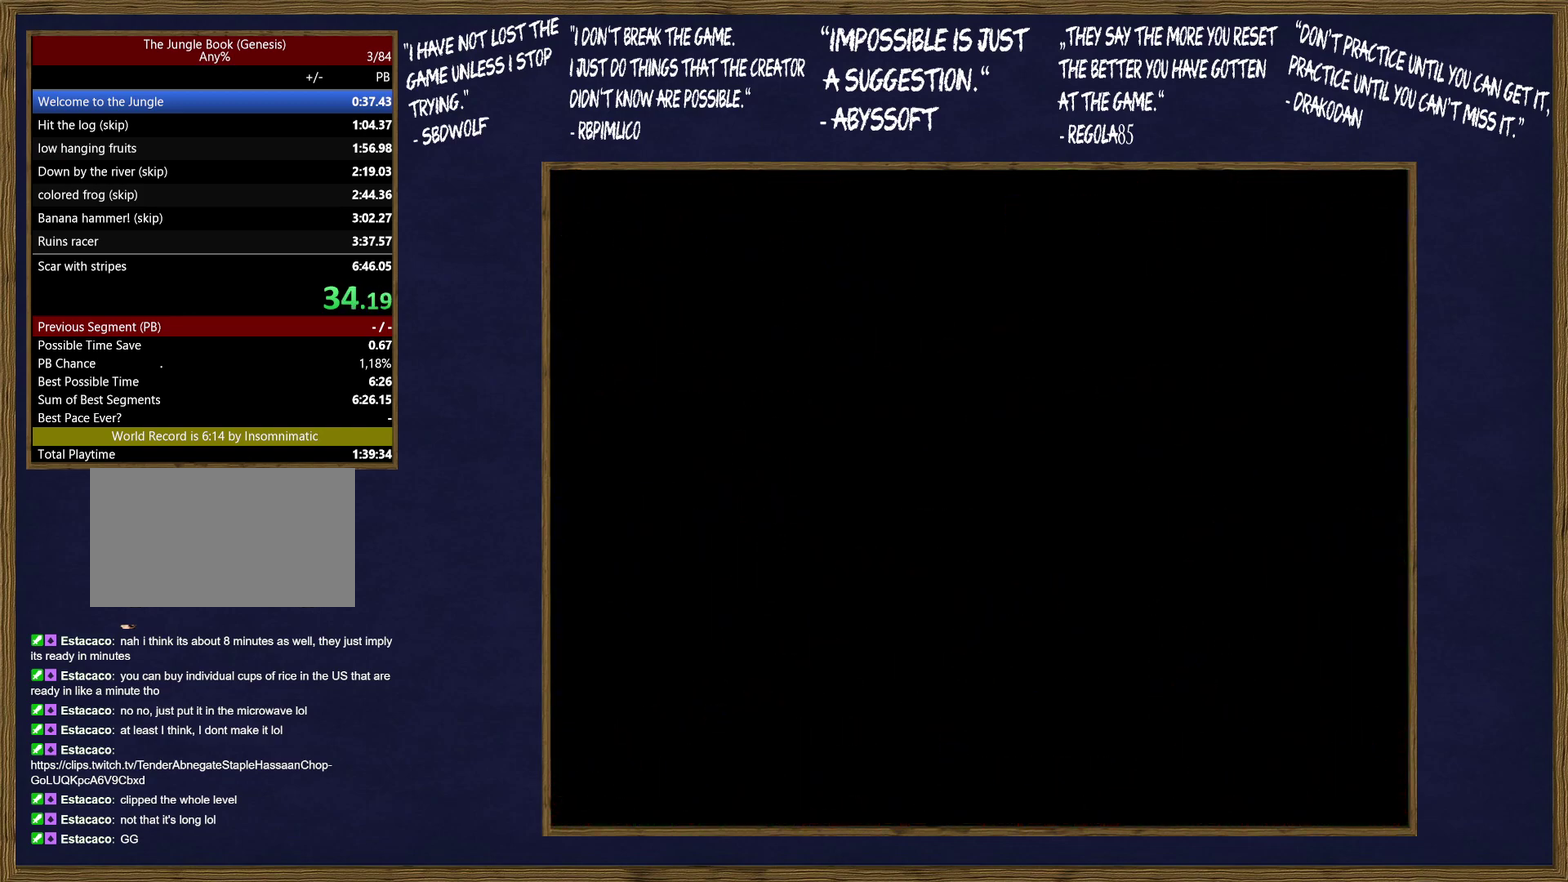
{"buttons": ["B"], "events": [[33, "C", "up"], [100, "B", "up"], [117, "C", "down"], [150, "B", "down"], [183, "C", "up"], [267, "B", "up"], [267, "C", "down"], [317, "B", "down"], [350, "C", "up"], [417, "B", "up"], [417, "C", "down"], [467, "B", "down"], [483, "C", "up"]]}
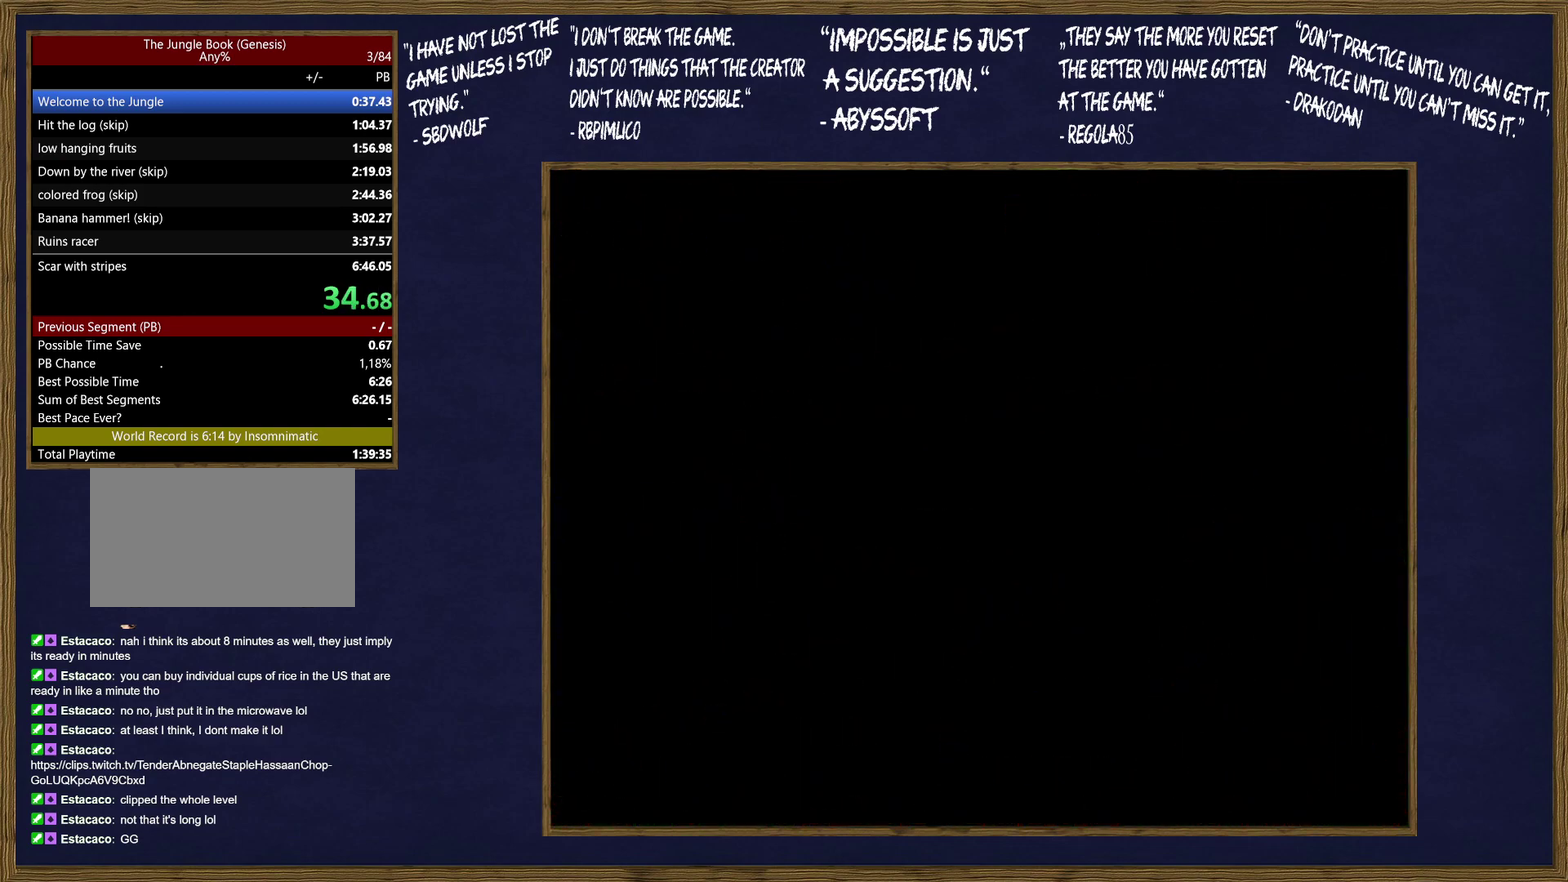
{"buttons": ["B", "C"], "events": [[50, "C", "down"], [67, "B", "up"], [133, "B", "down"], [133, "C", "up"], [217, "B", "up"], [283, "B", "down"], [333, "C", "down"], [383, "B", "up"], [417, "C", "up"], [433, "B", "down"], [483, "C", "down"]]}
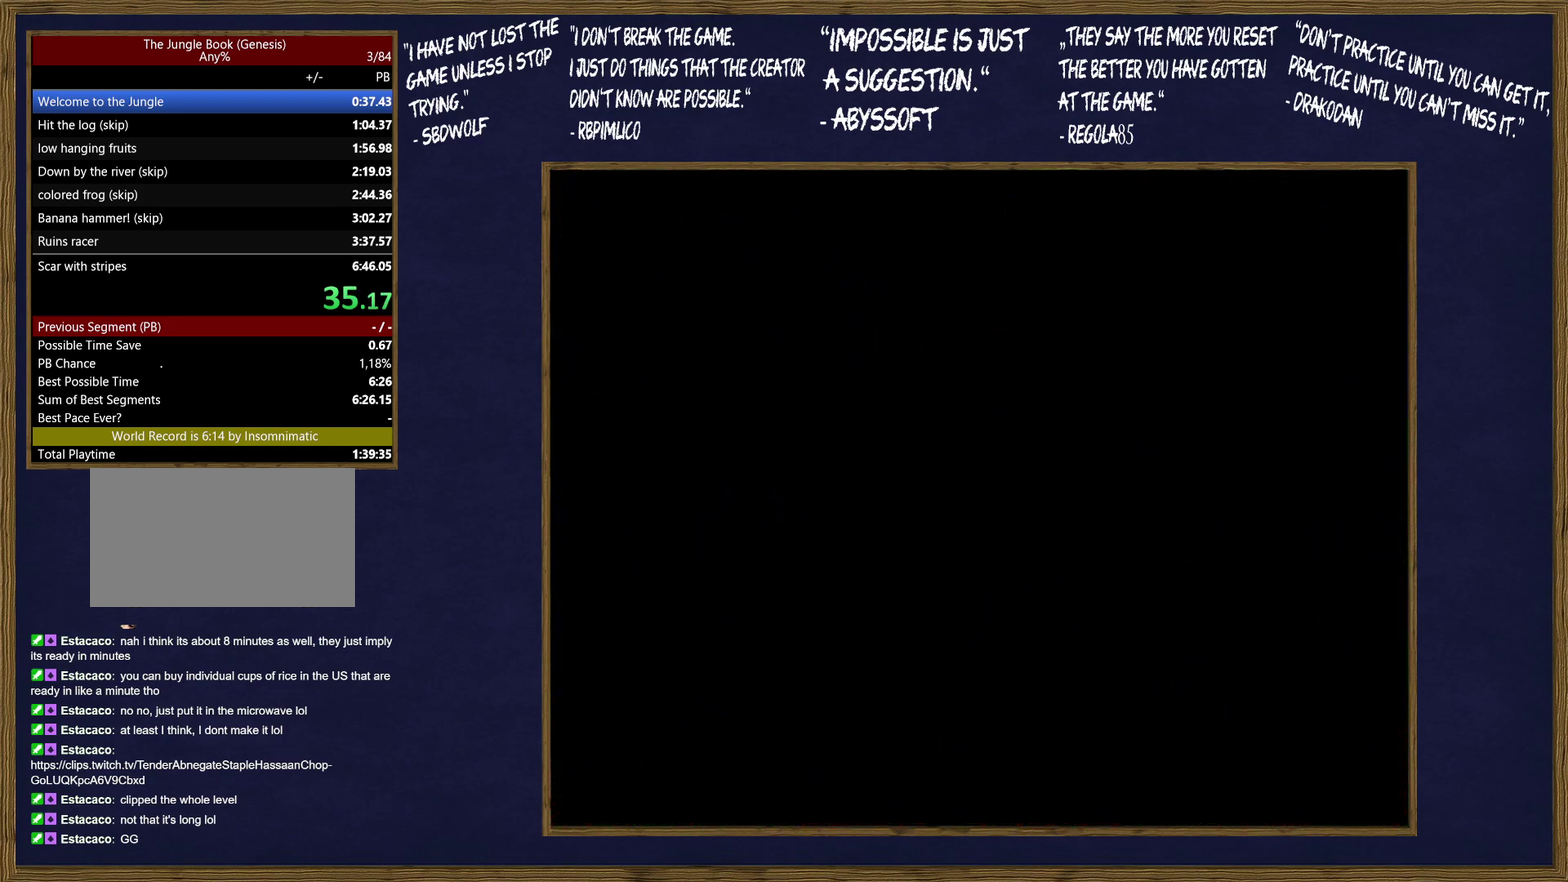
{"buttons": ["B"], "events": [[33, "B", "up"], [50, "C", "up"], [100, "B", "down"], [117, "C", "down"], [183, "B", "up"], [200, "C", "up"], [250, "B", "down"], [250, "C", "down"], [317, "C", "up"], [350, "B", "up"], [400, "C", "down"], [417, "B", "down"], [483, "C", "up"]]}
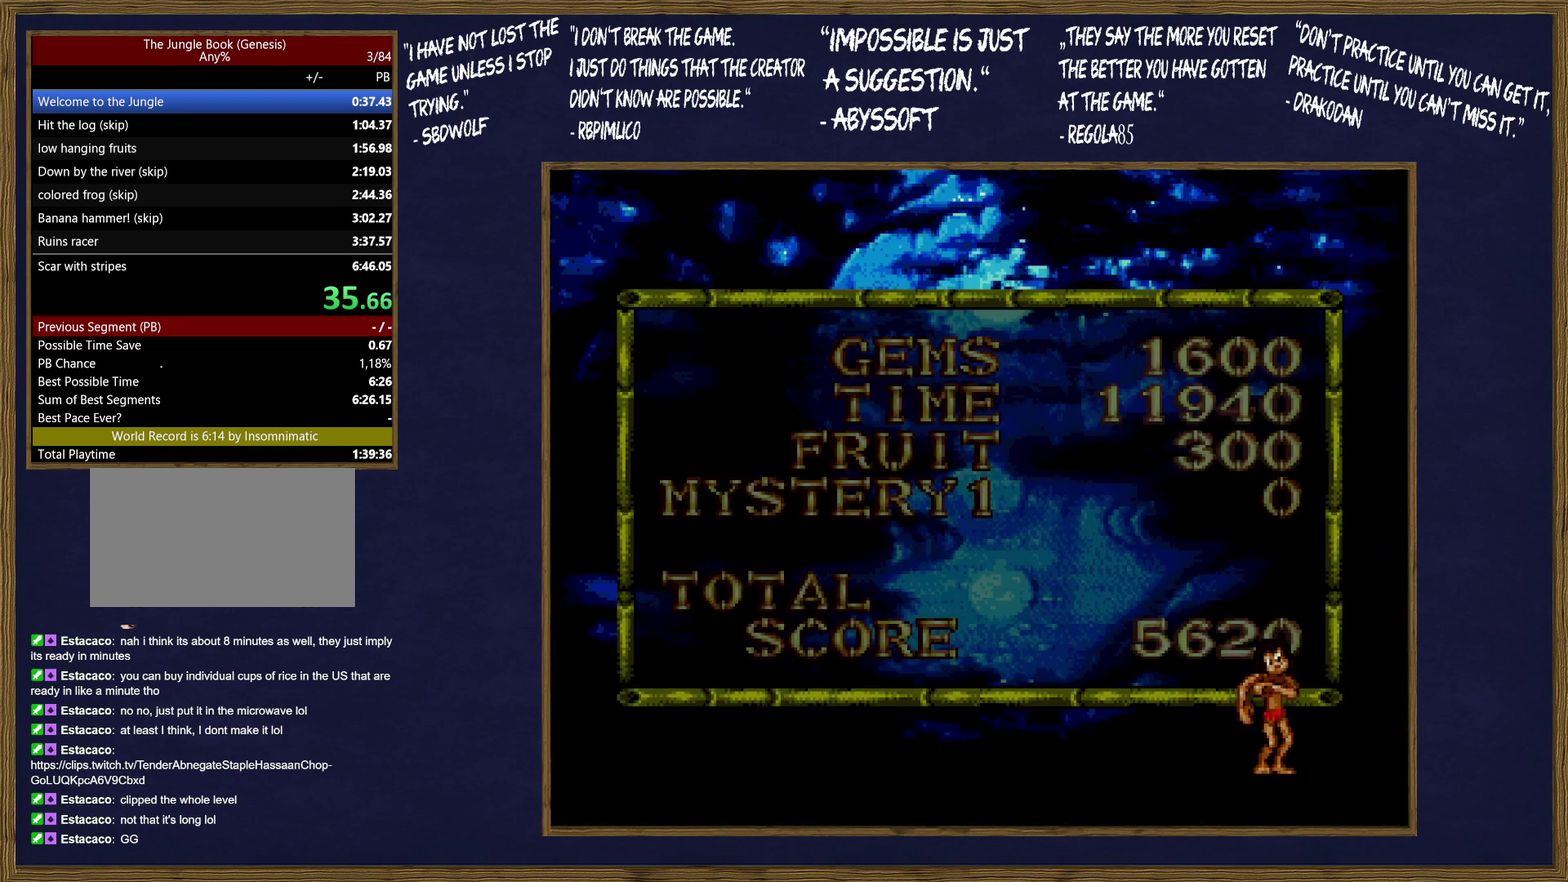
{"buttons": ["B", "C"], "events": [[17, "B", "up"], [50, "C", "down"], [83, "B", "down"], [117, "C", "up"], [183, "B", "up"], [183, "C", "down"], [233, "B", "down"], [250, "C", "up"], [333, "C", "down"], [350, "B", "up"], [400, "B", "down"], [400, "C", "up"], [467, "C", "down"]]}
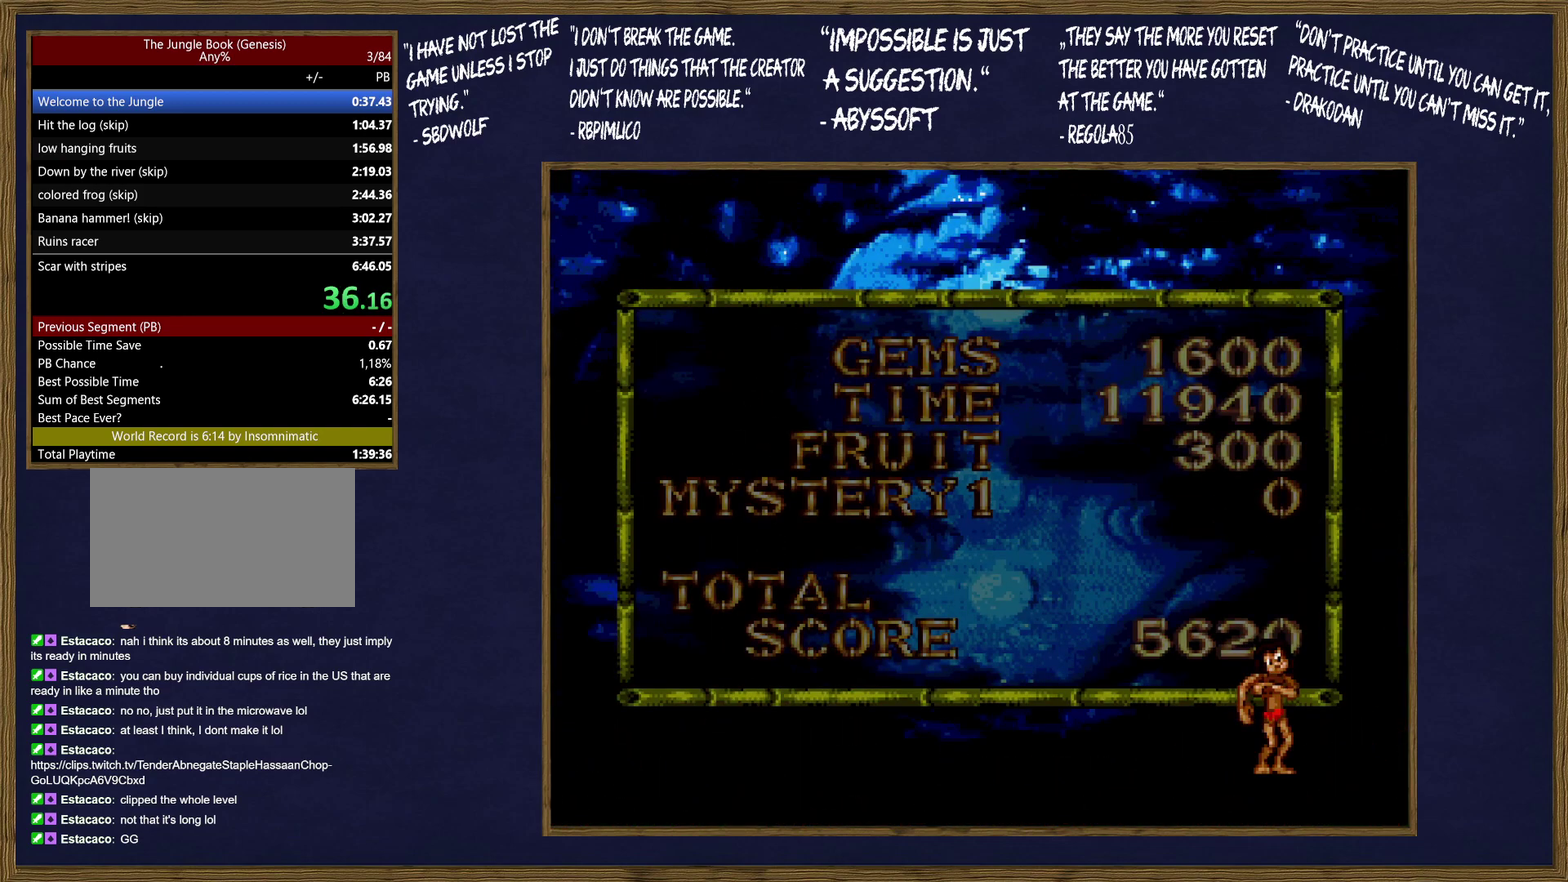
{"buttons": ["B"], "events": [[17, "B", "up"], [50, "C", "up"], [67, "B", "down"], [117, "C", "down"], [200, "B", "up"], [200, "C", "up"], [250, "B", "down"], [250, "C", "down"], [333, "C", "up"], [367, "B", "up"], [400, "C", "down"], [417, "B", "down"], [483, "C", "up"]]}
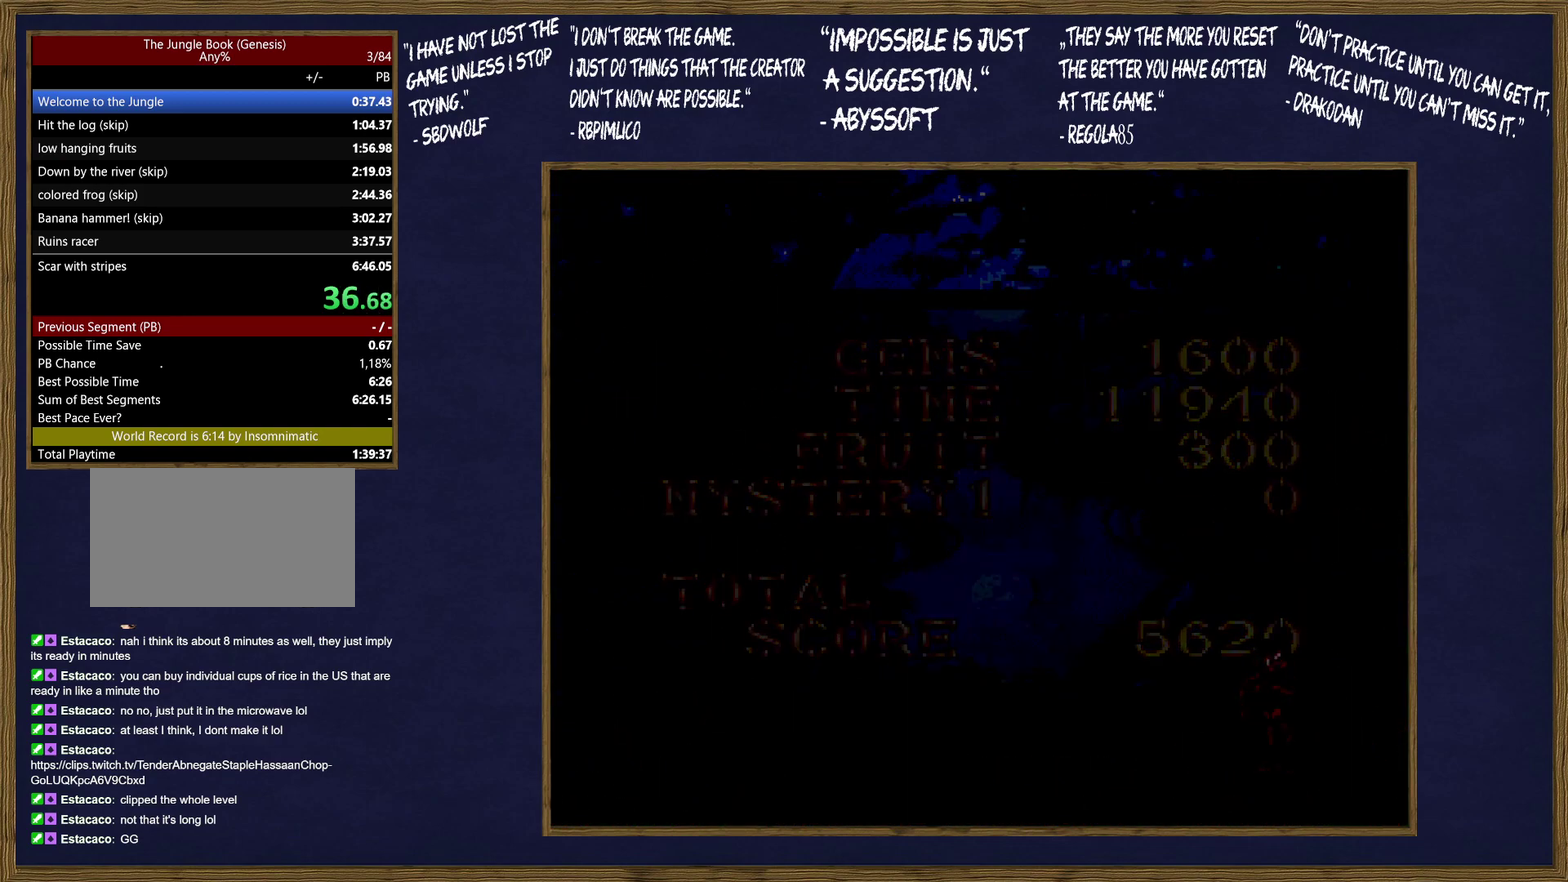
{"buttons": ["C"], "events": [[33, "B", "up"], [83, "B", "down"], [83, "C", "down"], [150, "C", "up"], [167, "B", "up"], [283, "C", "down"], [367, "B", "down"], [367, "C", "up"], [450, "B", "up"], [450, "C", "down"]]}
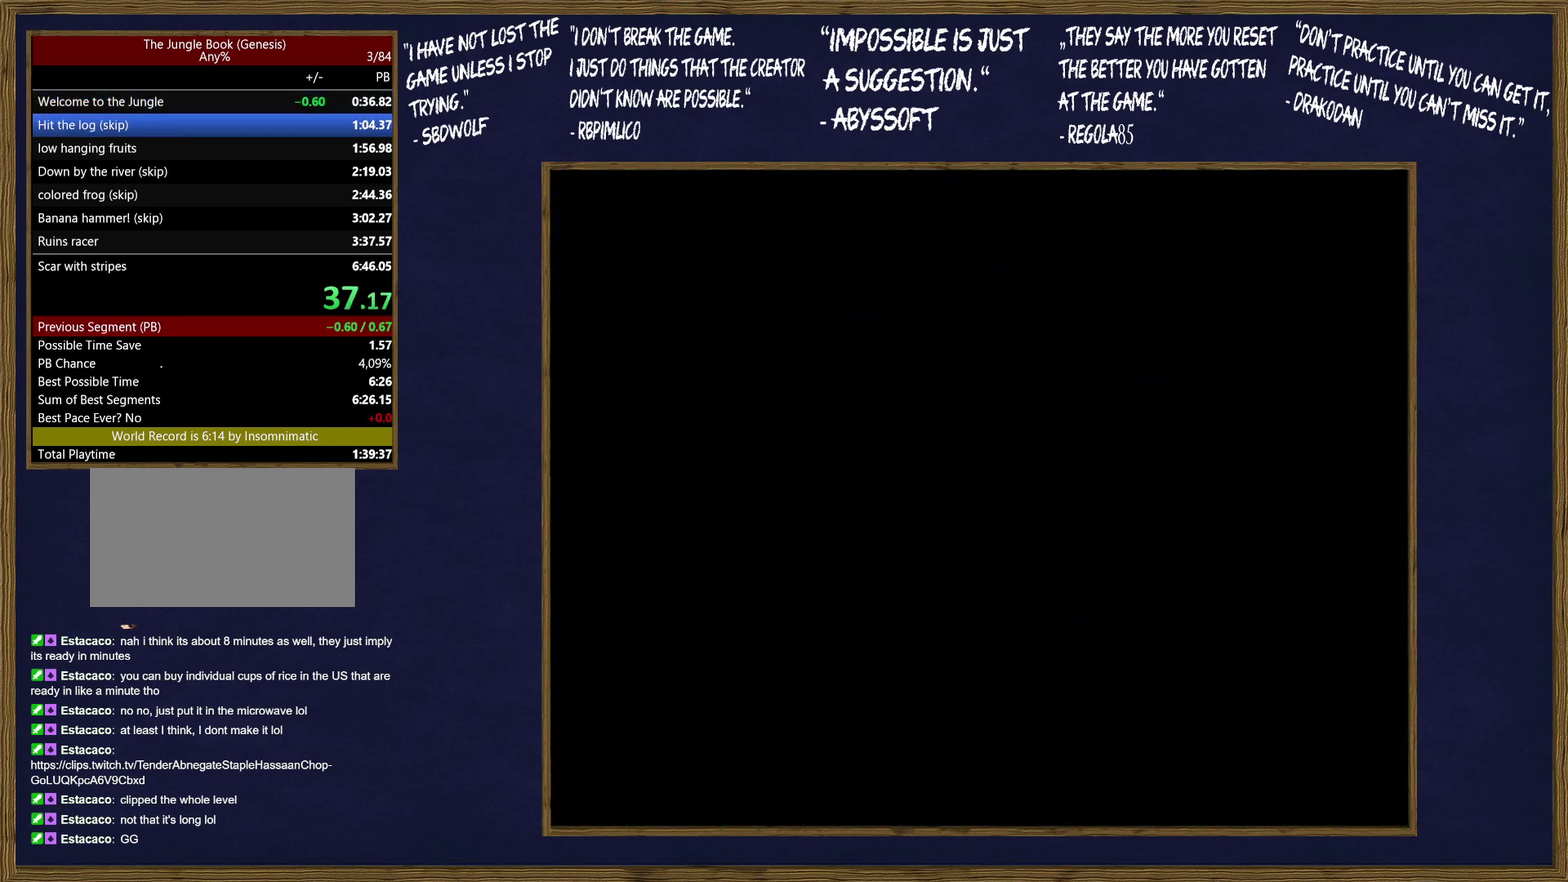
{"buttons": ["B"], "events": [[33, "B", "down"], [33, "C", "up"], [83, "C", "down"], [133, "B", "up"], [183, "B", "down"], [183, "C", "up"], [233, "C", "down"], [283, "B", "up"], [333, "C", "up"], [350, "B", "down"], [417, "C", "down"], [433, "B", "up"], [483, "C", "up"], [500, "B", "down"]]}
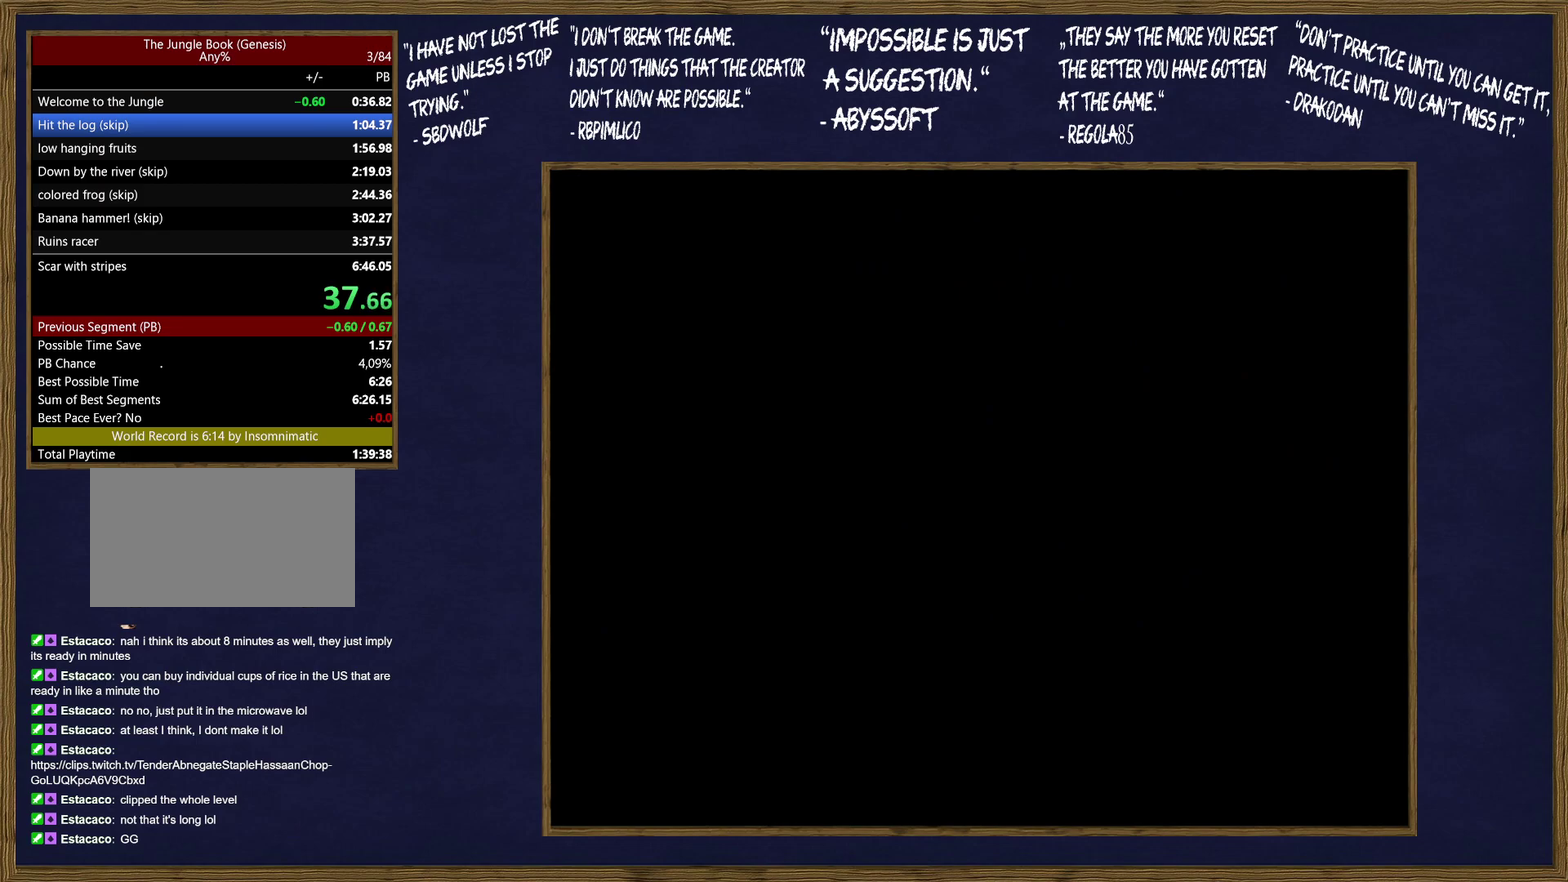
{"buttons": ["B"], "events": [[67, "C", "down"], [100, "B", "up"], [117, "C", "up"], [150, "B", "down"], [200, "C", "down"], [250, "B", "up"], [283, "C", "up"], [317, "B", "down"], [367, "C", "down"], [417, "B", "up"], [433, "C", "up"], [483, "B", "down"]]}
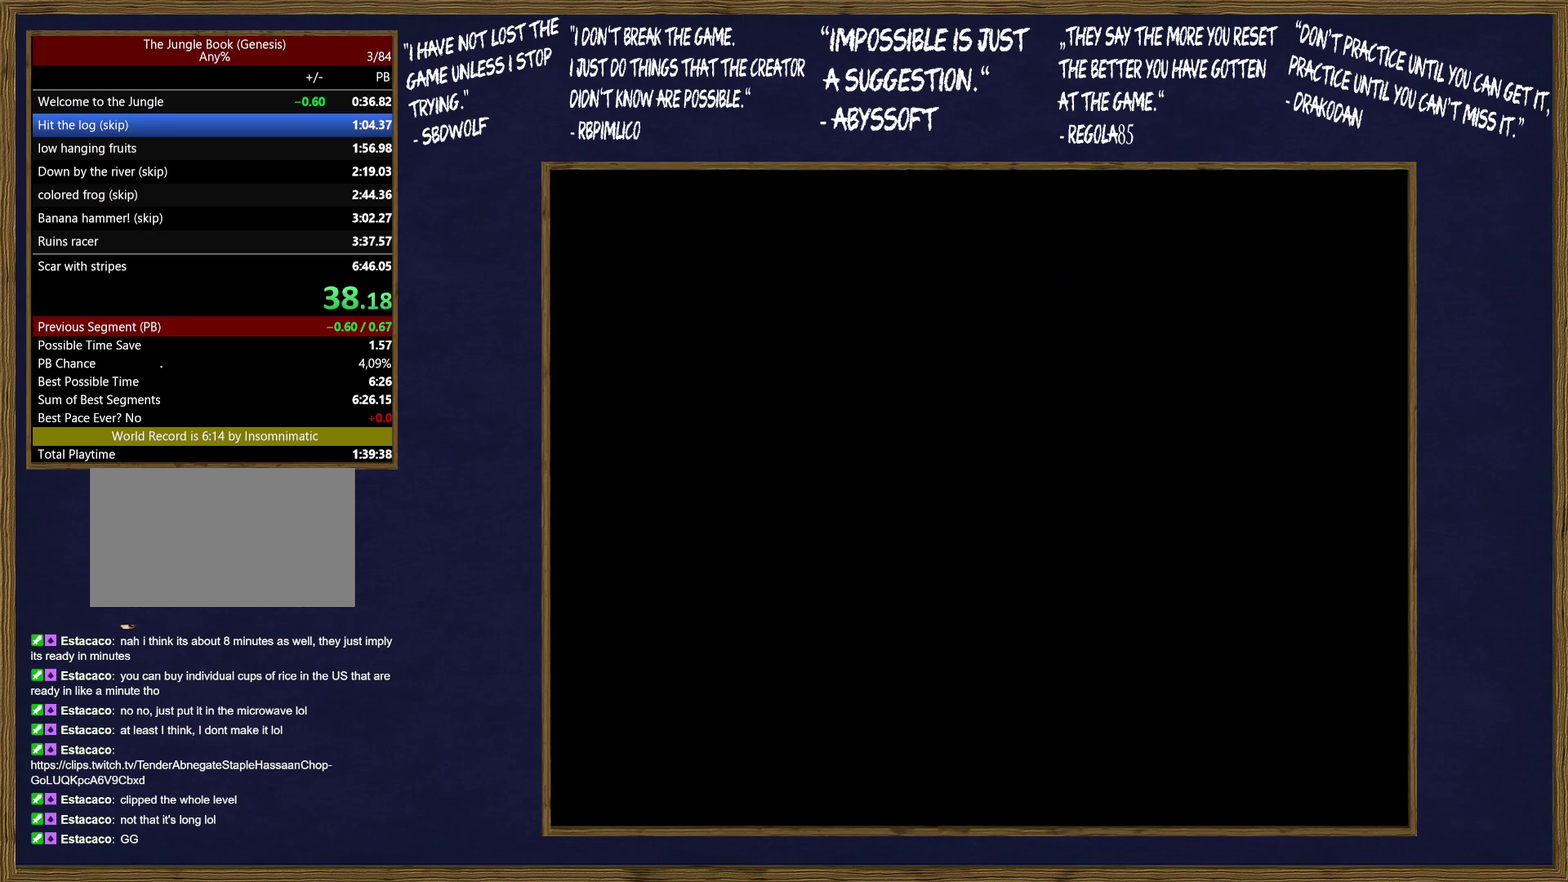
{"buttons": ["B", "C"], "events": [[17, "C", "down"], [83, "B", "up"], [83, "C", "up"], [150, "B", "down"], [150, "C", "down"], [233, "C", "up"], [250, "B", "up"], [300, "C", "down"], [333, "B", "down"], [417, "B", "up"], [417, "C", "up"], [467, "C", "down"], [500, "B", "down"]]}
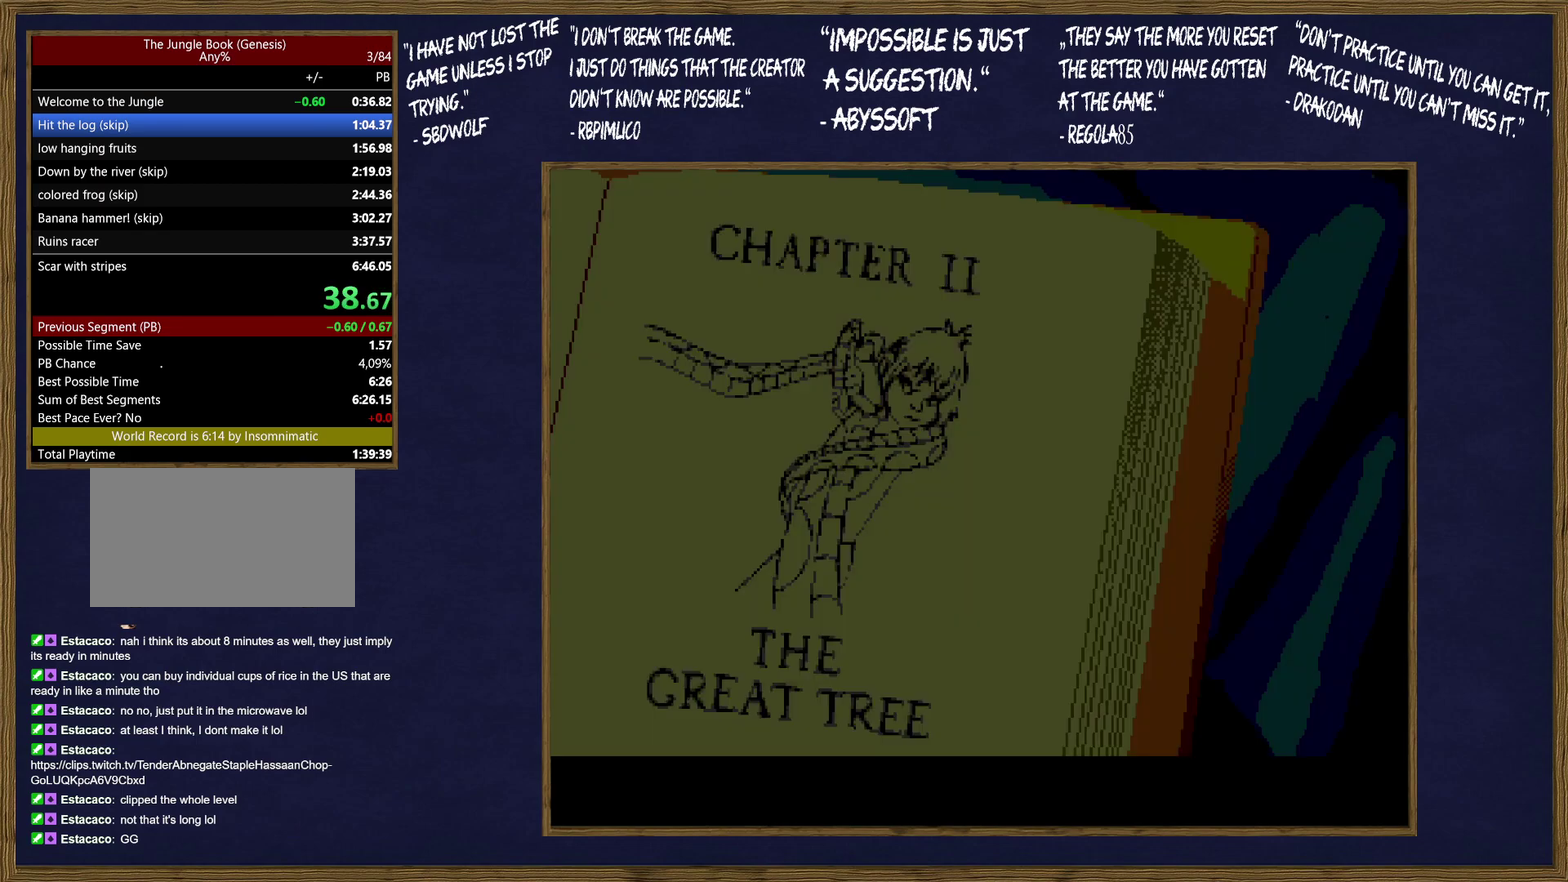
{"buttons": ["B", "C"], "events": [[67, "C", "up"], [83, "B", "up"], [150, "B", "down"], [150, "C", "down"], [217, "C", "up"], [250, "B", "up"], [300, "C", "down"], [317, "B", "down"], [400, "C", "up"], [417, "B", "up"], [467, "C", "down"], [483, "B", "down"]]}
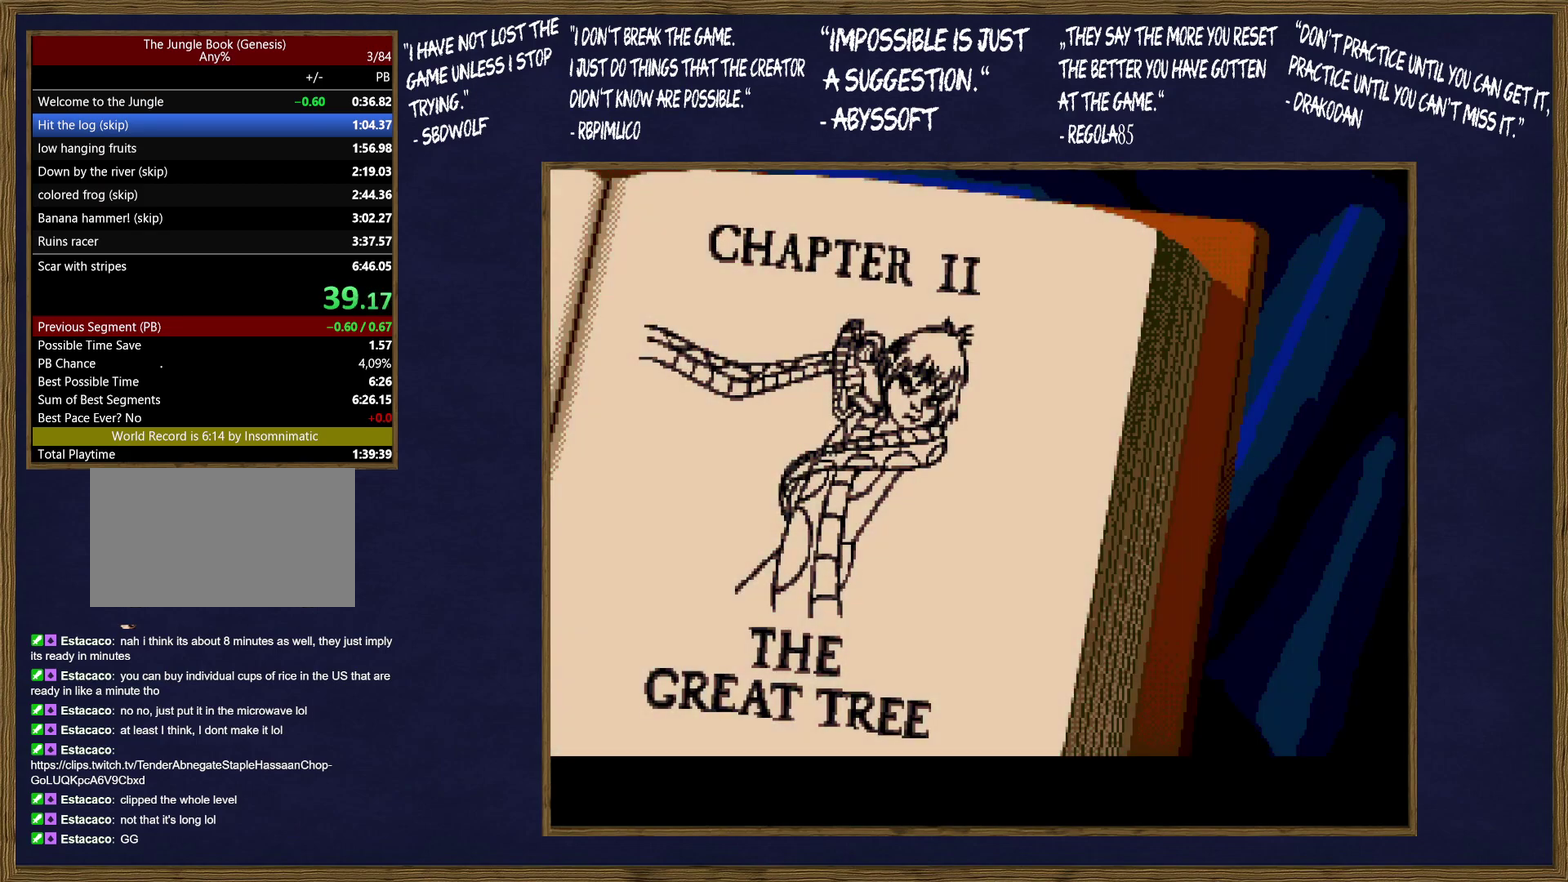
{"buttons": ["B", "C"], "events": [[67, "C", "up"], [83, "B", "up"], [133, "B", "down"], [133, "C", "down"], [233, "B", "up"], [233, "C", "up"], [300, "C", "down"], [317, "B", "down"], [400, "C", "up"], [417, "B", "up"], [467, "C", "down"], [483, "B", "down"]]}
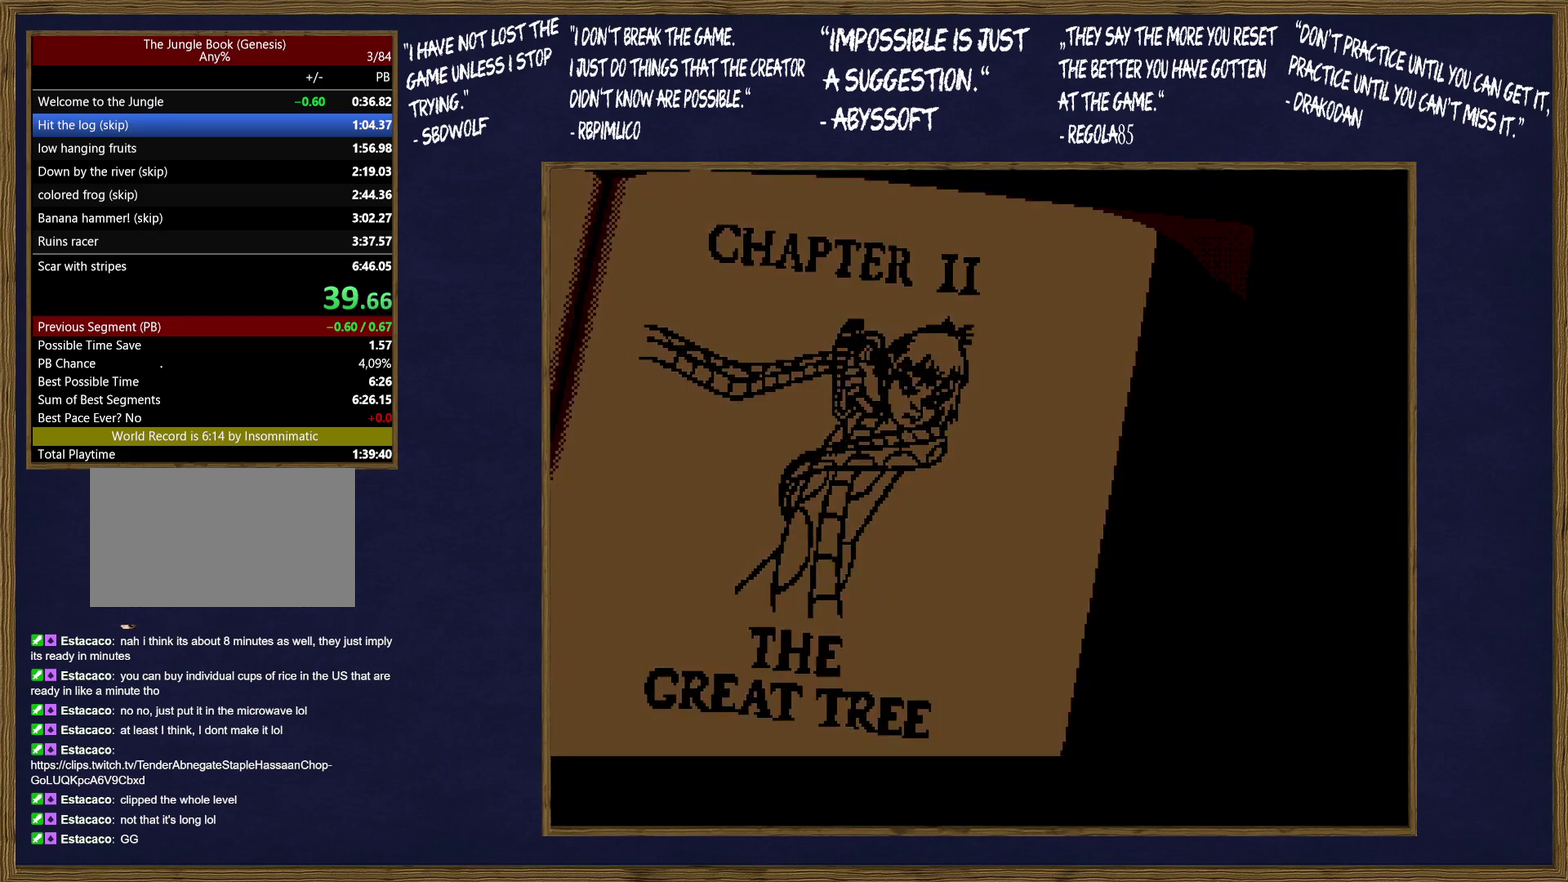
{"buttons": ["B", "C"], "events": [[67, "B", "up"], [83, "C", "up"], [133, "C", "down"], [150, "B", "down"], [200, "C", "up"], [250, "B", "up"], [283, "C", "down"], [300, "B", "down"], [333, "C", "up"], [400, "B", "up"], [417, "C", "down"], [467, "B", "down"]]}
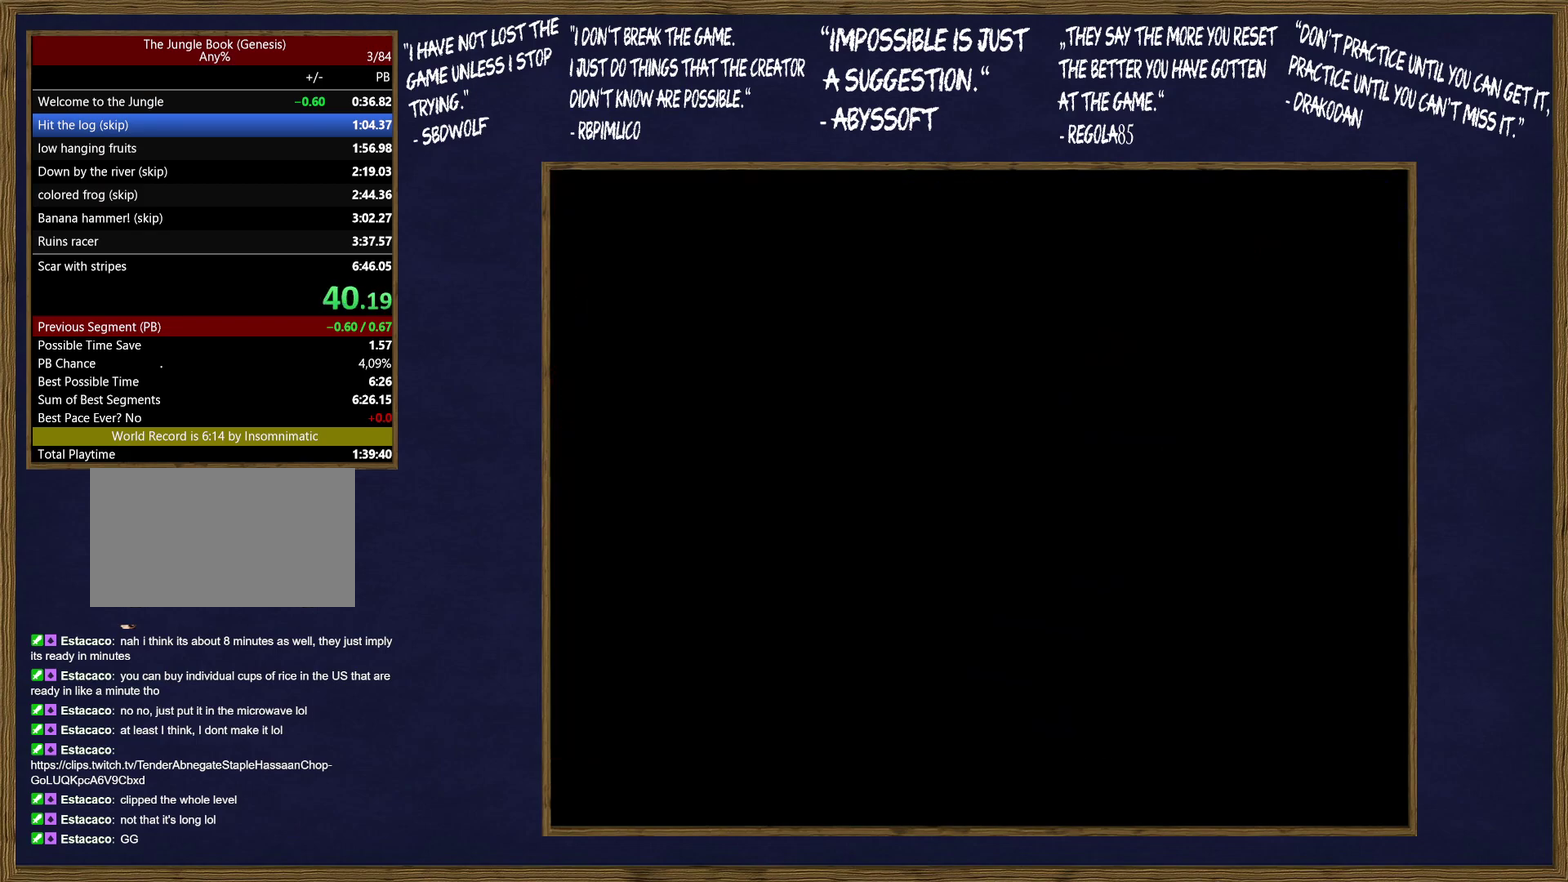
{"buttons": ["B"], "events": [[17, "C", "up"], [100, "C", "down"], [167, "C", "up"], [217, "B", "up"], [250, "C", "down"], [283, "B", "down"], [350, "C", "up"], [383, "B", "up"], [400, "C", "down"], [450, "B", "down"], [500, "C", "up"]]}
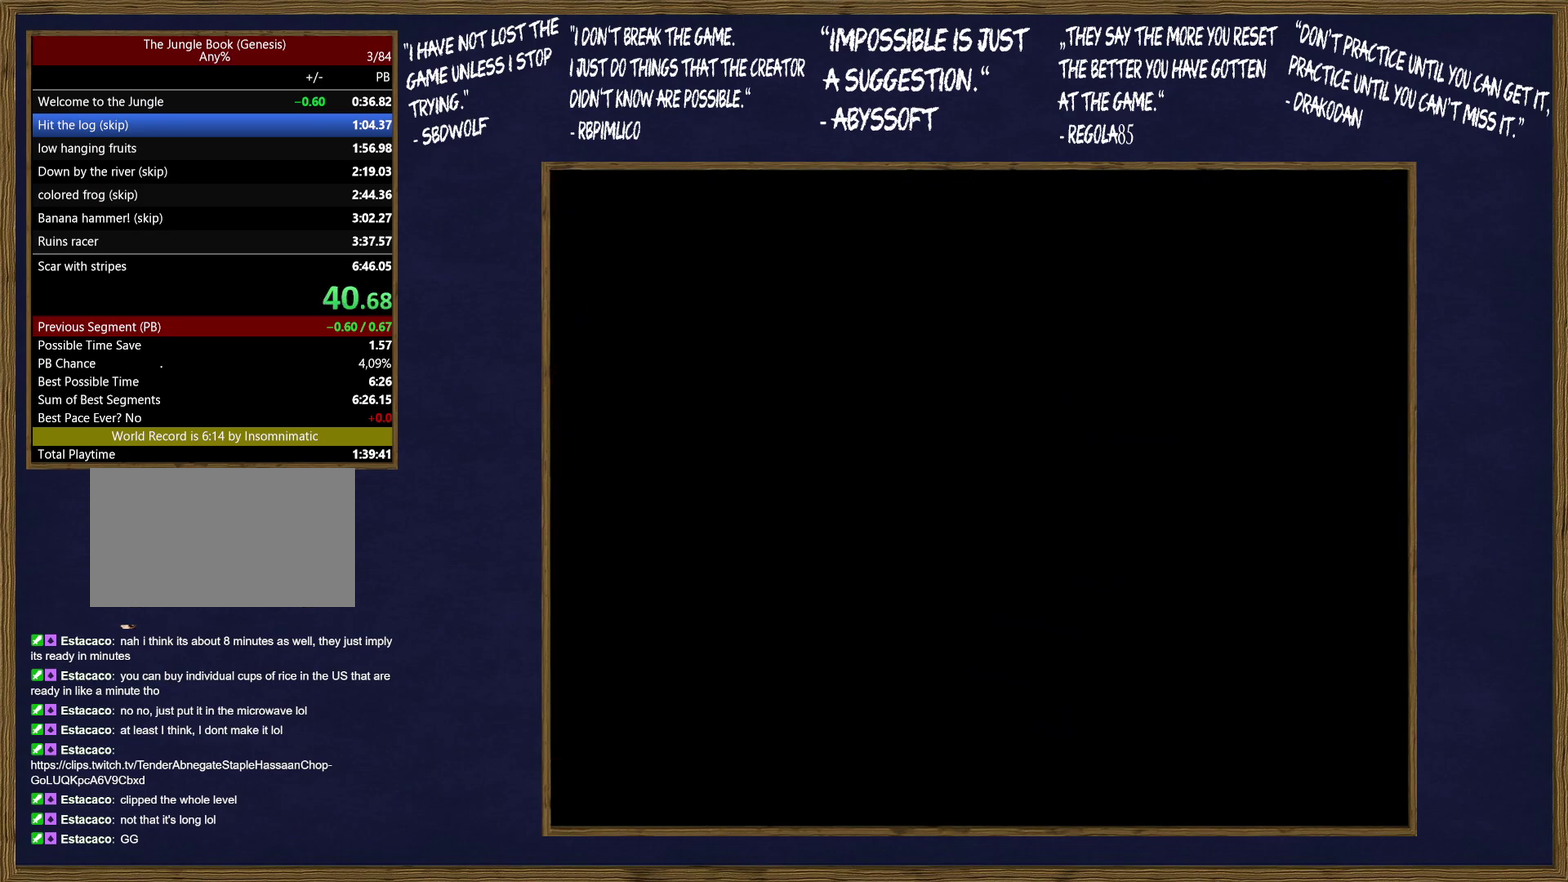
{"buttons": ["B"], "events": [[50, "B", "up"], [83, "C", "down"], [100, "B", "down"], [167, "C", "up"], [217, "B", "up"], [250, "C", "down"], [267, "B", "down"], [317, "C", "up"], [383, "B", "up"], [400, "C", "down"], [450, "B", "down"], [483, "C", "up"]]}
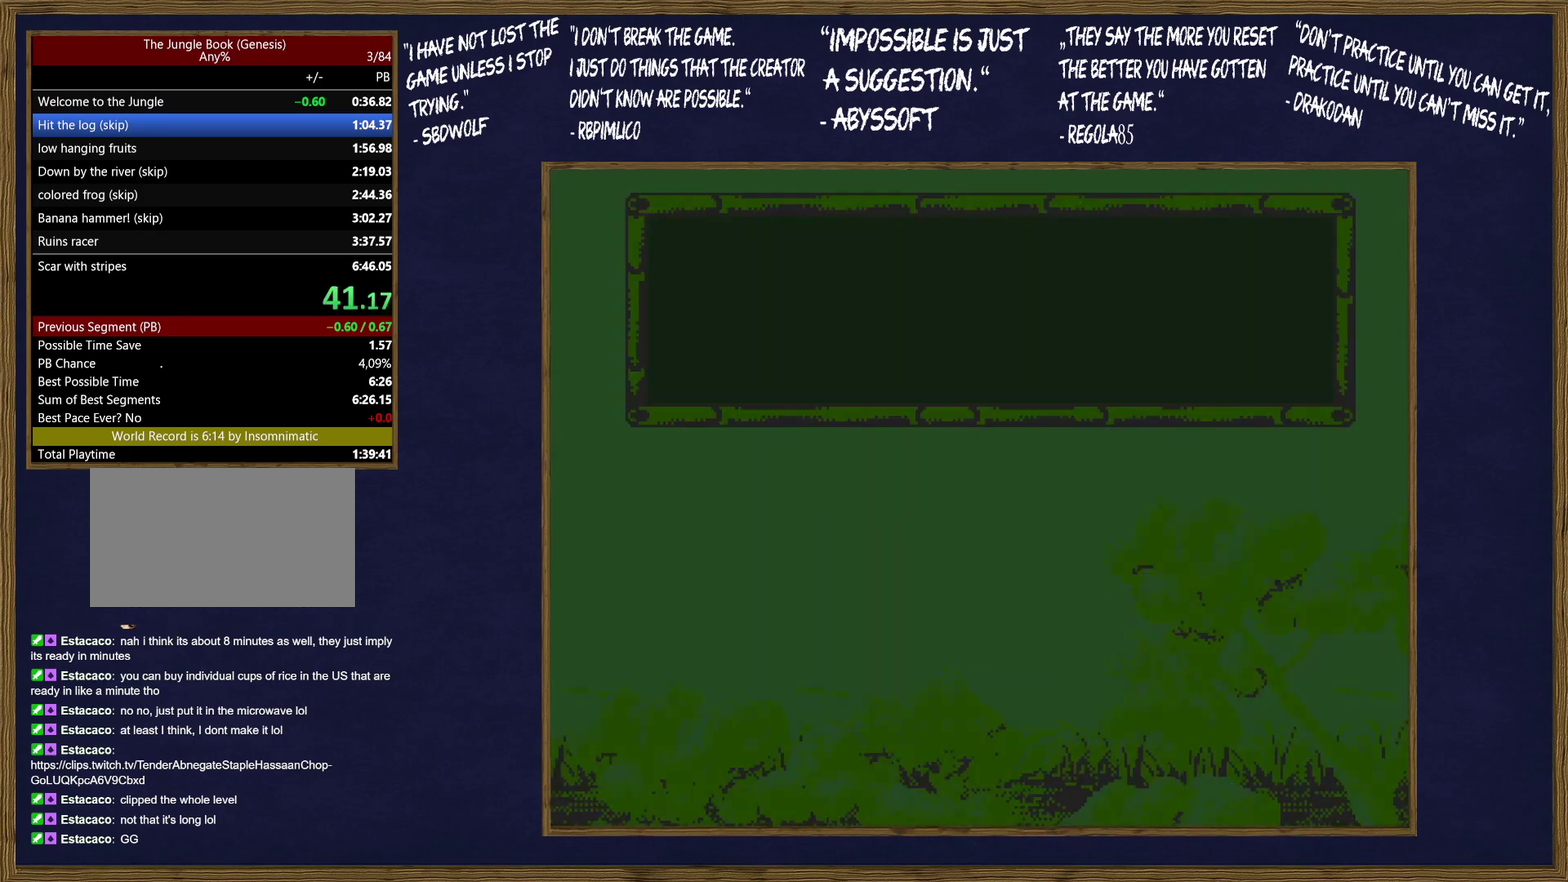
{"buttons": ["B", "C"], "events": [[50, "B", "up"], [83, "C", "down"], [117, "B", "down"], [150, "C", "up"], [217, "B", "up"], [250, "C", "down"], [283, "B", "down"], [350, "C", "up"], [383, "B", "up"], [417, "C", "down"], [450, "B", "down"]]}
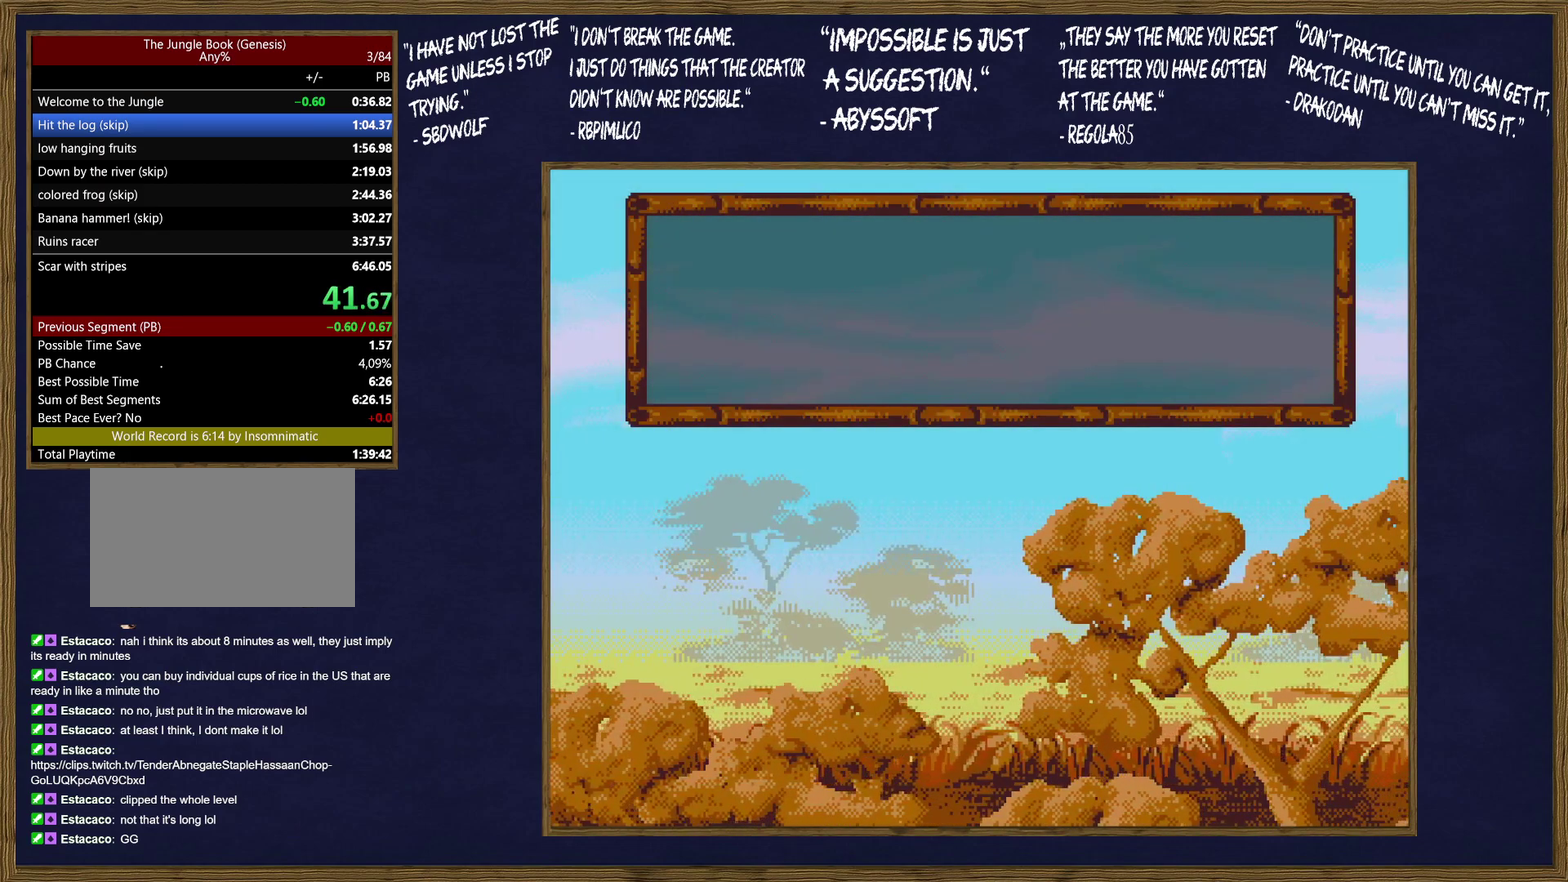
{"buttons": ["B", "C"], "events": [[17, "C", "up"], [67, "B", "up"], [117, "C", "down"], [150, "B", "down"], [200, "C", "up"], [233, "B", "up"], [267, "C", "down"], [317, "B", "down"], [350, "C", "up"], [417, "B", "up"], [450, "C", "down"], [483, "B", "down"]]}
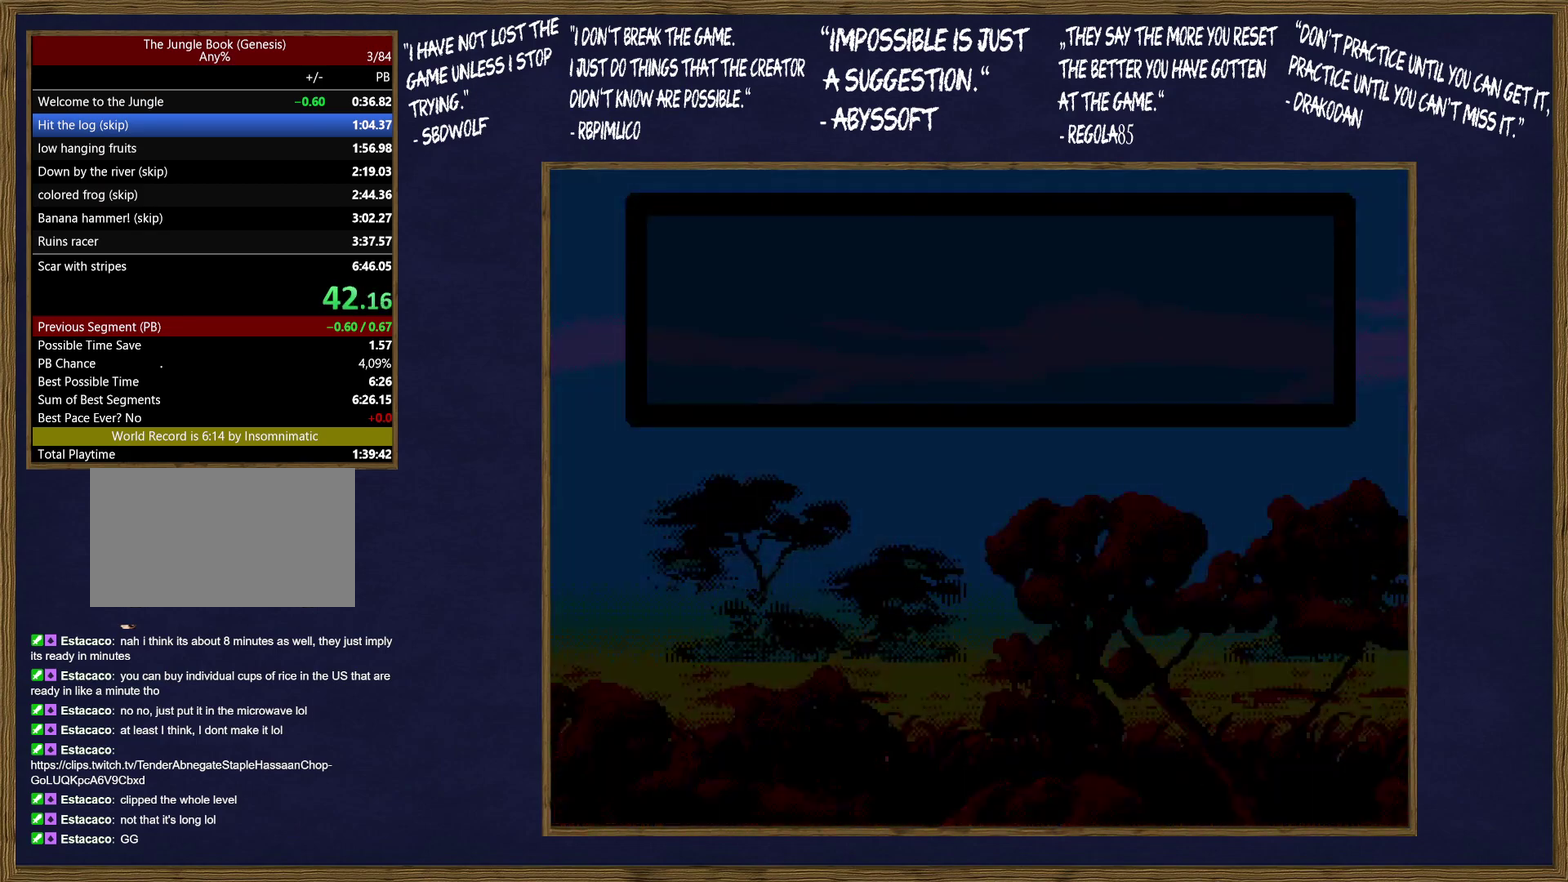
{"buttons": ["C"], "events": [[17, "C", "up"], [100, "B", "up"], [117, "C", "down"], [167, "B", "down"], [217, "C", "up"], [283, "B", "up"], [300, "C", "down"], [333, "B", "down"], [383, "C", "up"], [467, "C", "down"], [483, "B", "up"]]}
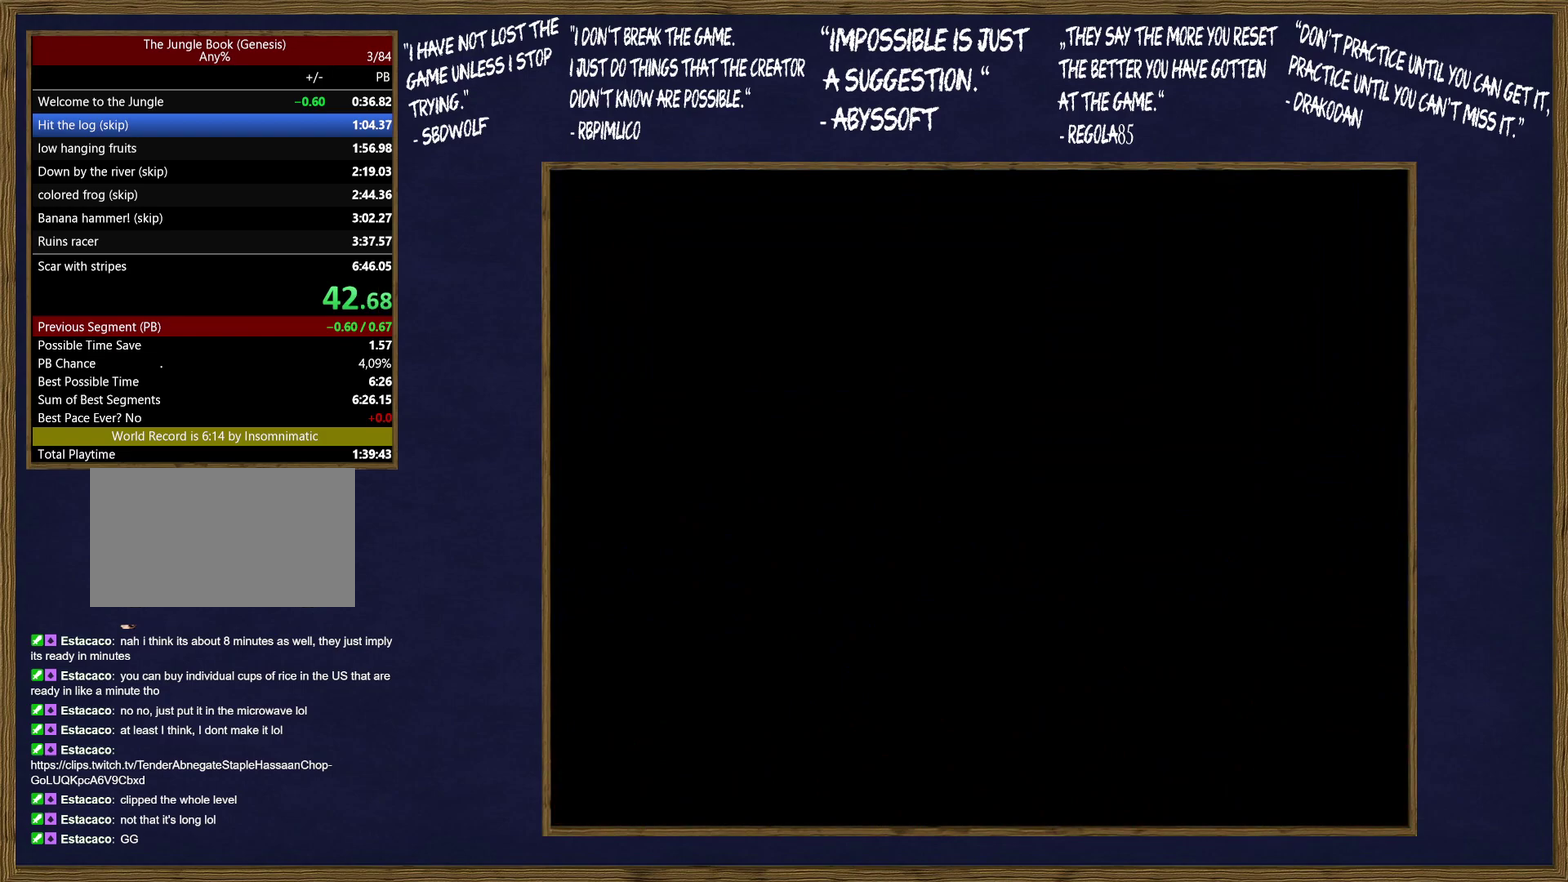
{"buttons": ["C"], "events": [[33, "B", "down"], [50, "C", "up"], [133, "C", "down"], [150, "B", "up"], [217, "B", "down"], [217, "C", "up"], [283, "C", "down"], [400, "C", "up"], [450, "C", "down"], [500, "B", "up"]]}
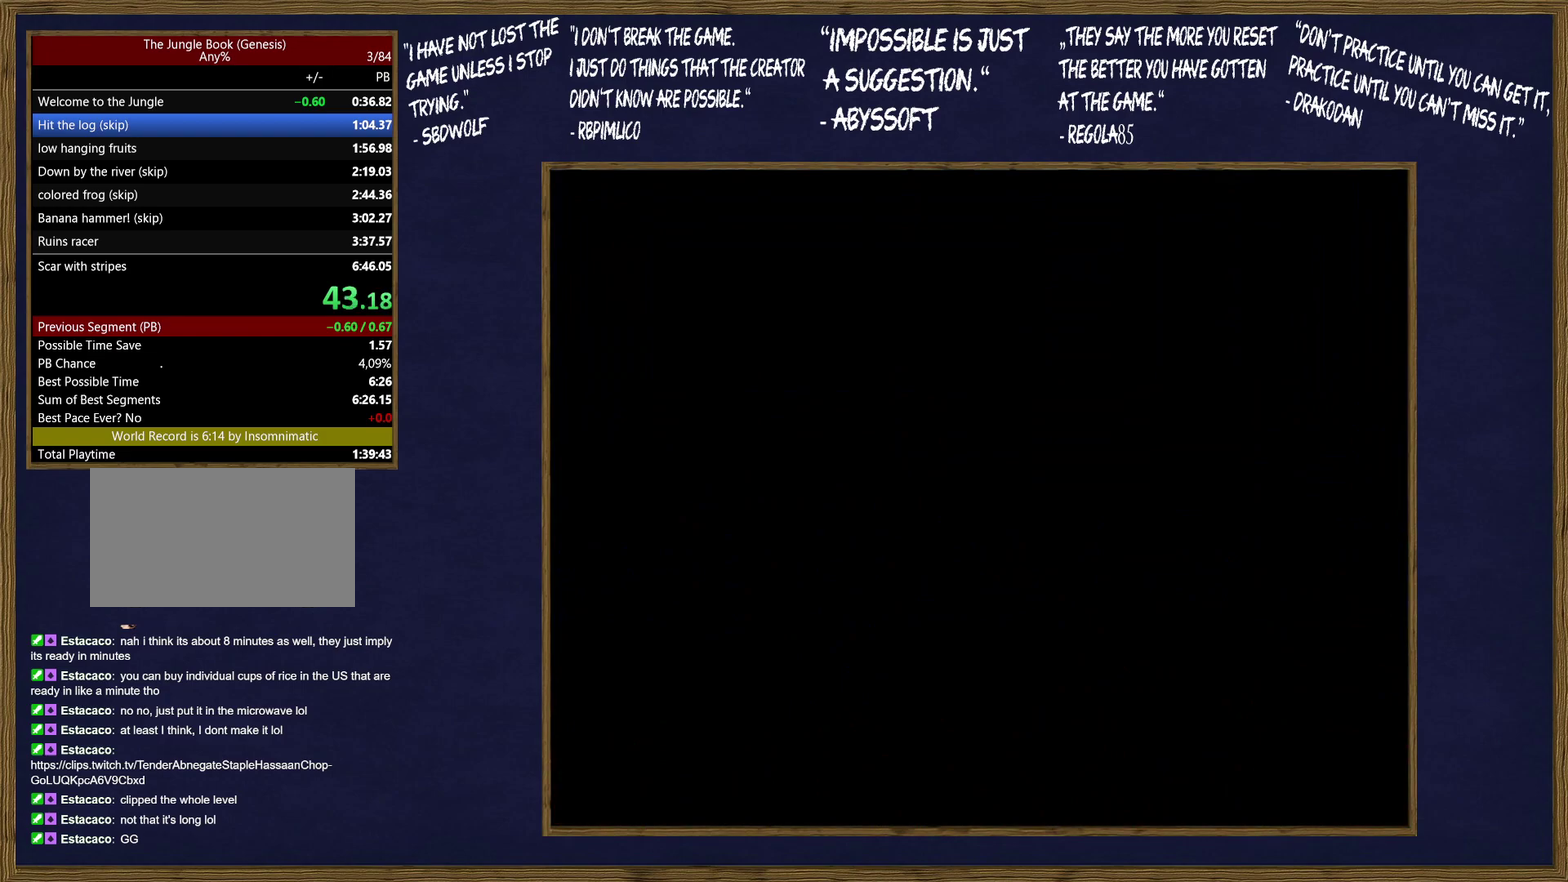
{"buttons": ["C"], "events": [[33, "B", "down"], [67, "C", "up"], [167, "B", "up"], [167, "C", "down"], [217, "B", "down"], [267, "C", "up"], [333, "B", "up"], [333, "C", "down"], [350, "B", "down"], [433, "C", "up"], [500, "B", "up"], [500, "C", "down"]]}
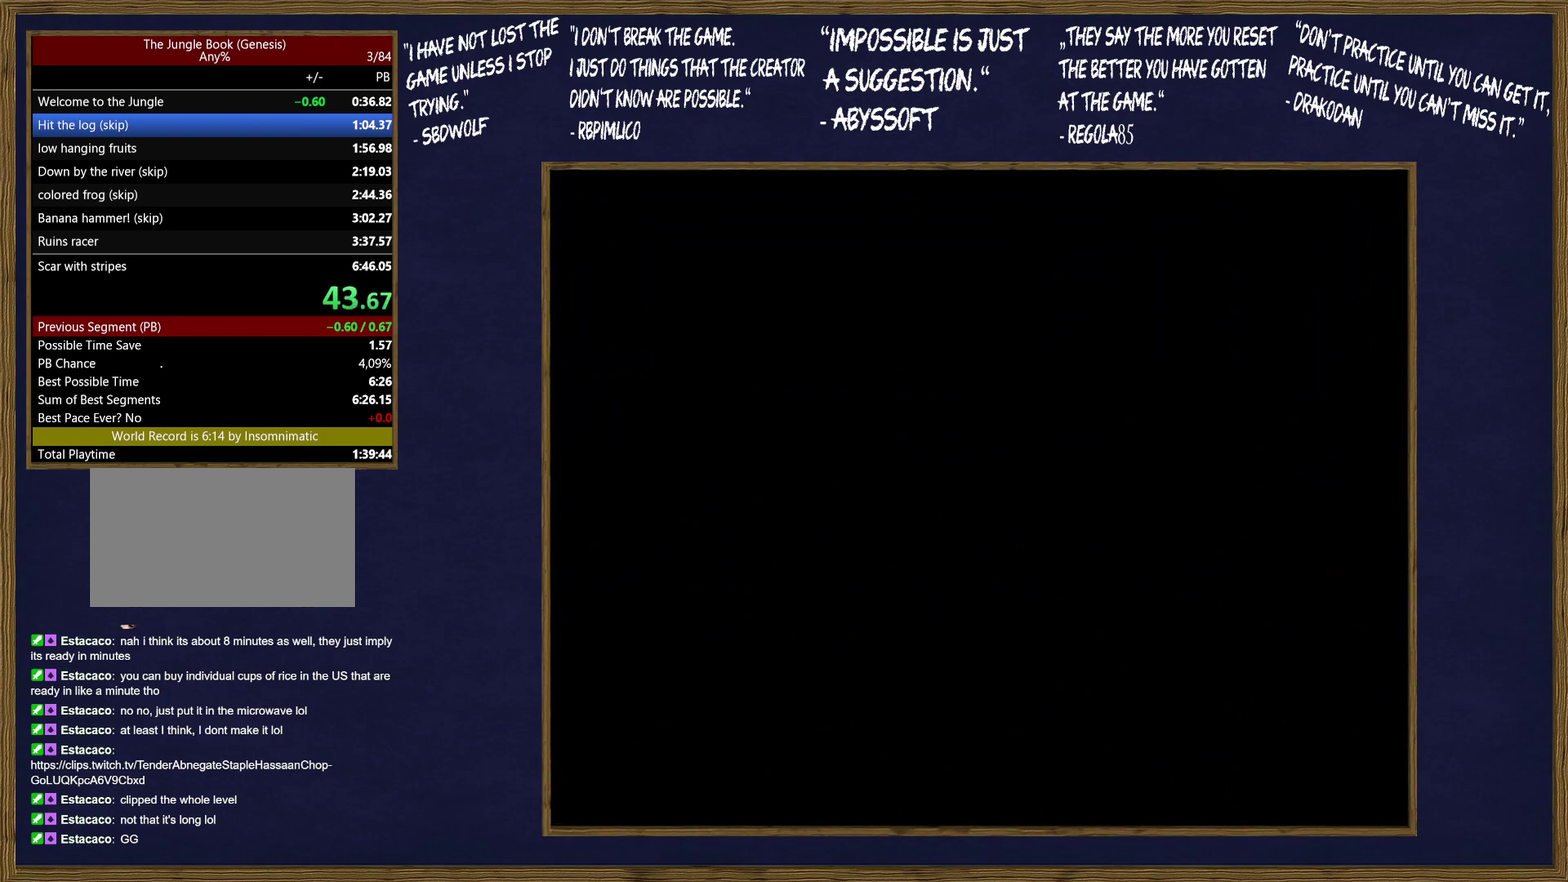
{"buttons": [], "events": [[50, "B", "down"], [133, "C", "up"], [183, "B", "up"]]}
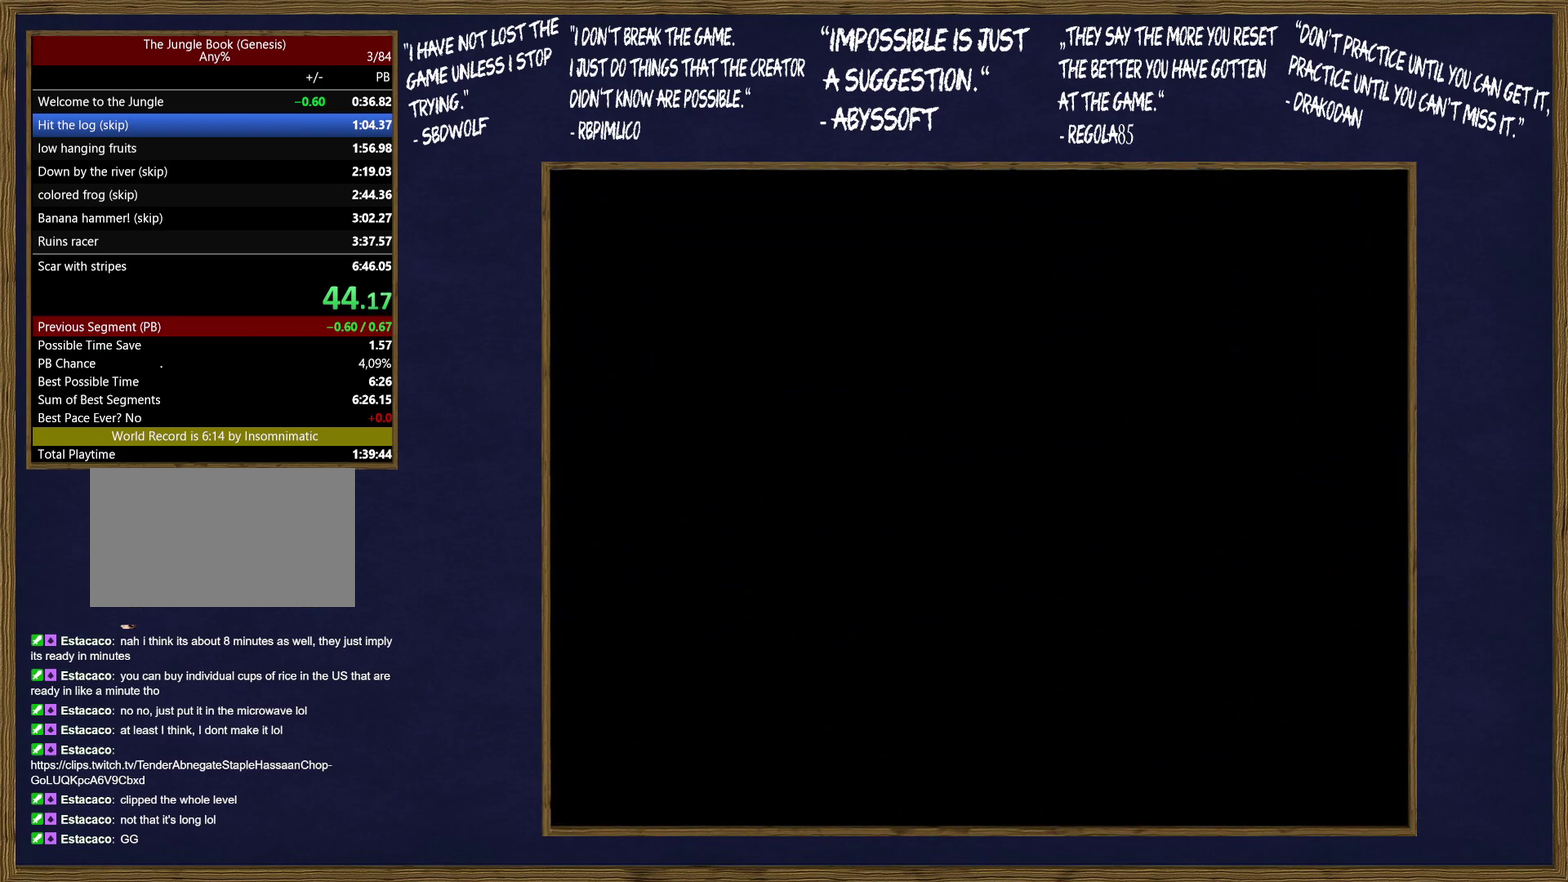
{"buttons": [], "events": []}
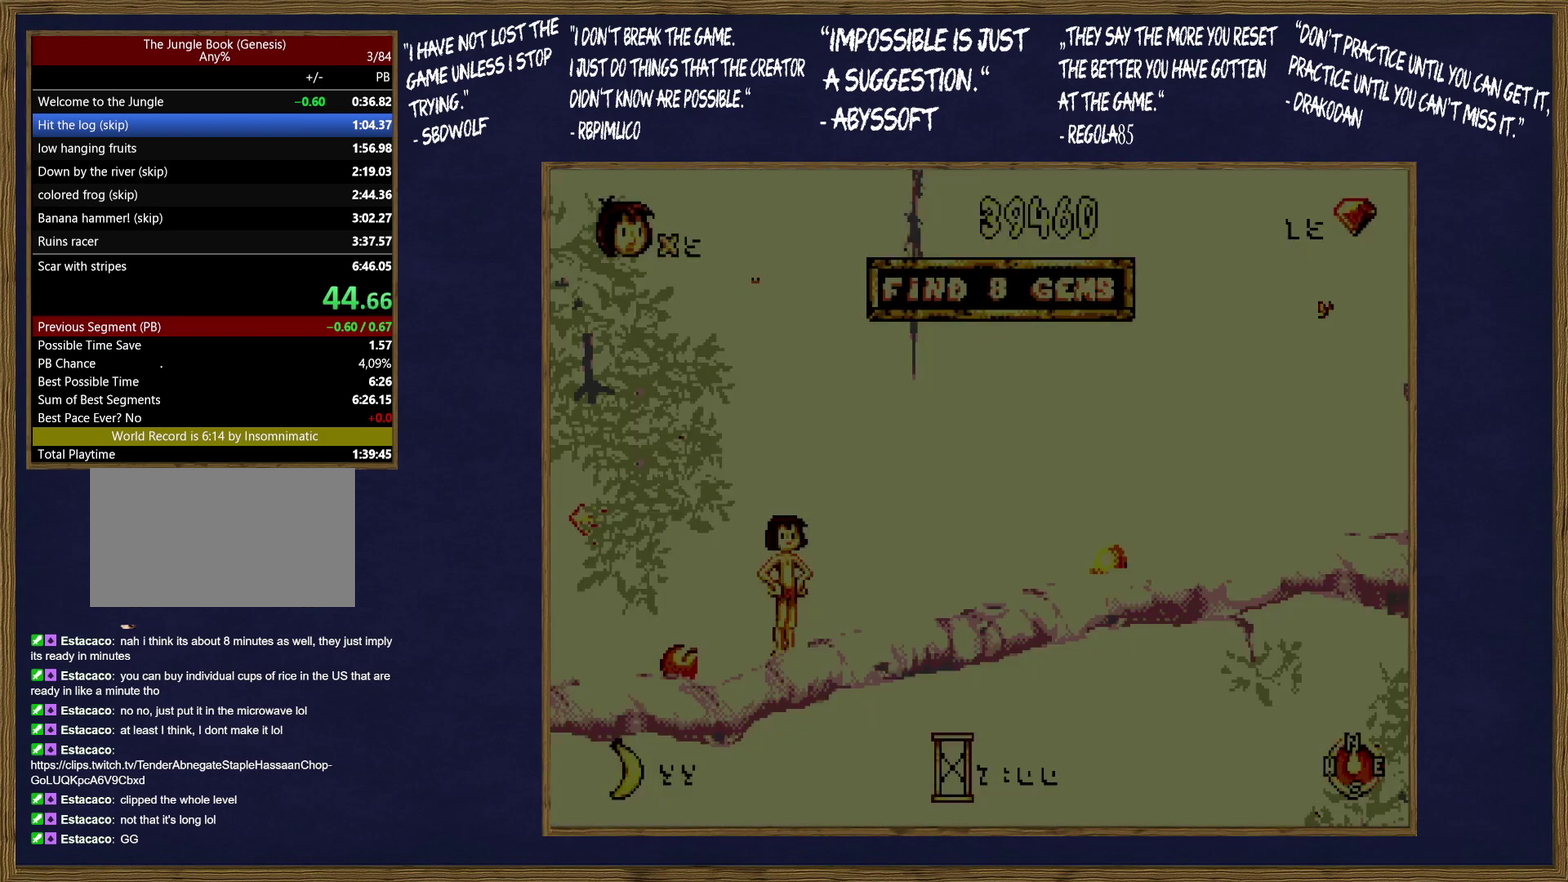
{"buttons": [], "events": []}
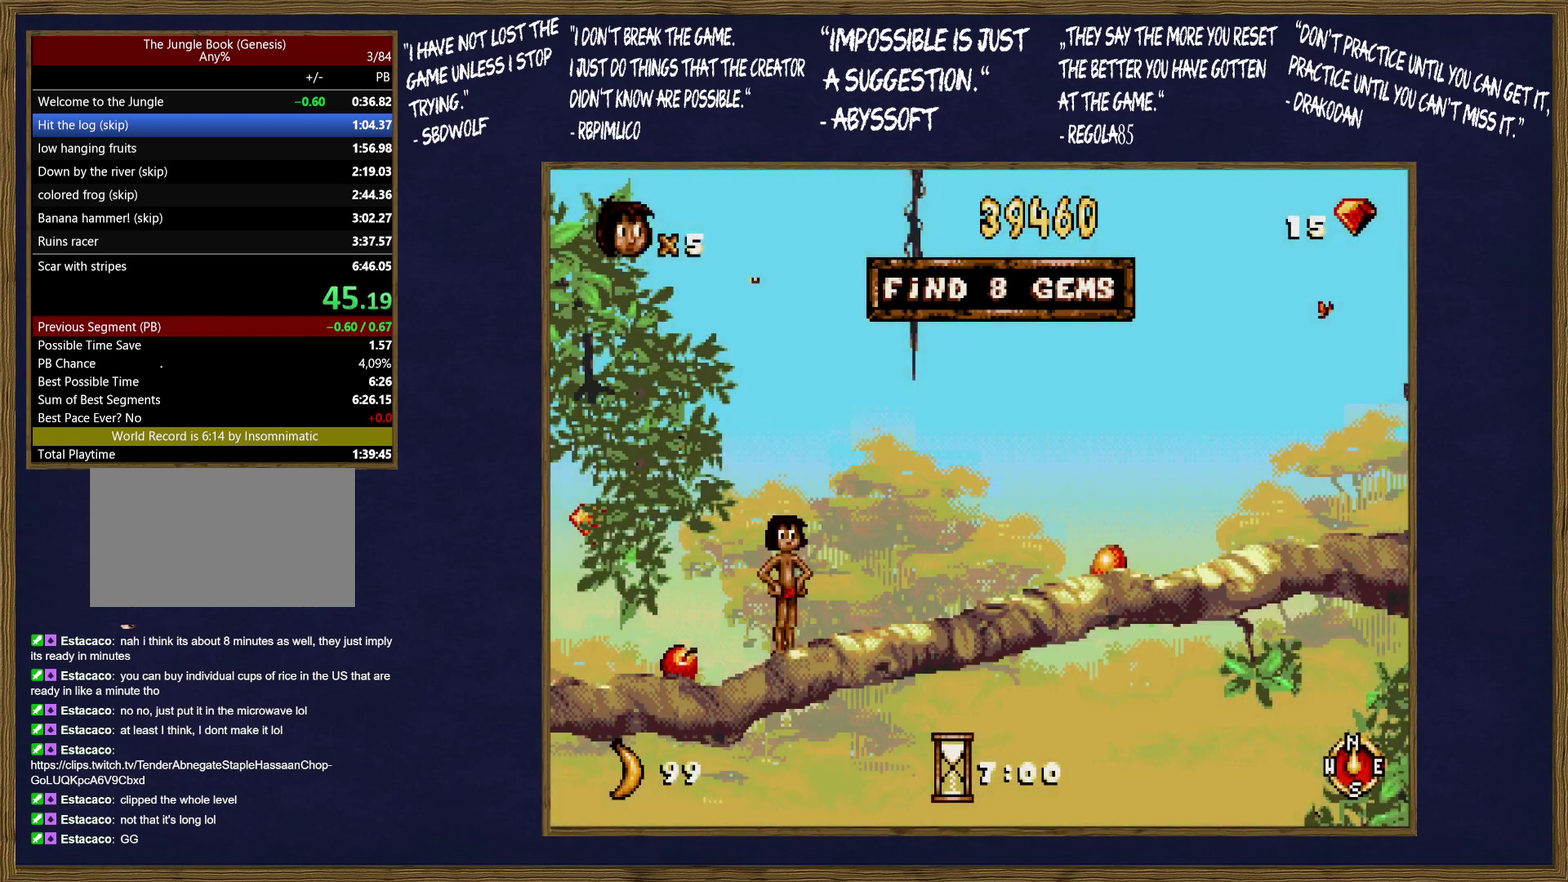
{"buttons": ["C"], "events": [[433, "C", "down"]]}